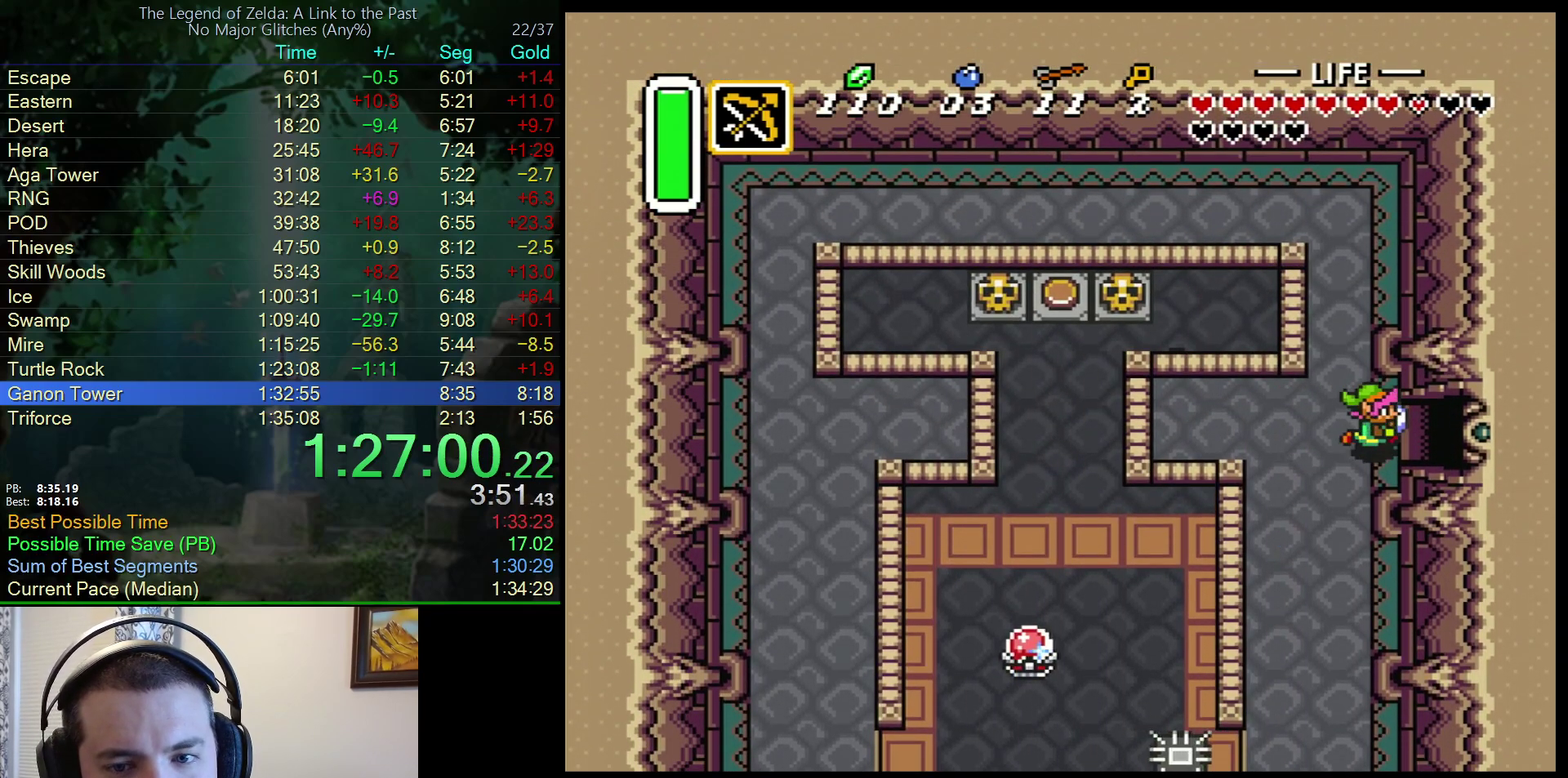
Gameplay with a controller (Nintendo layout); each line is a JSON object with the inputs held at the frame after it. "events" lists button and stick changes between this image and that frame as [ms after this image, input, new state], when the widget could be followed in between. Not read: L3 R3.
{"buttons": ["DPAD_RIGHT"], "events": []}
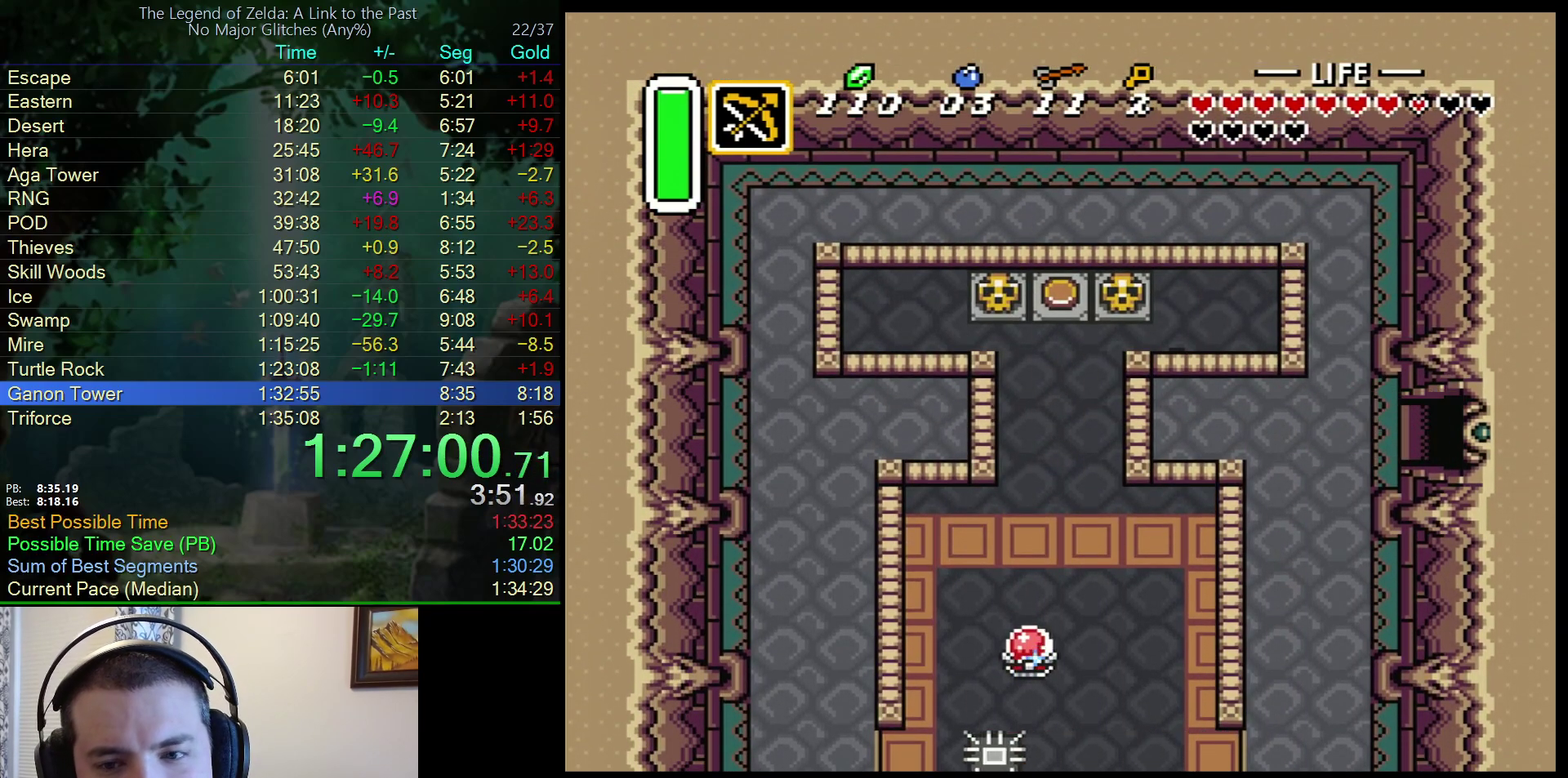
{"buttons": ["DPAD_RIGHT"], "events": [[317, "DPAD_RIGHT", "up"], [383, "DPAD_RIGHT", "down"]]}
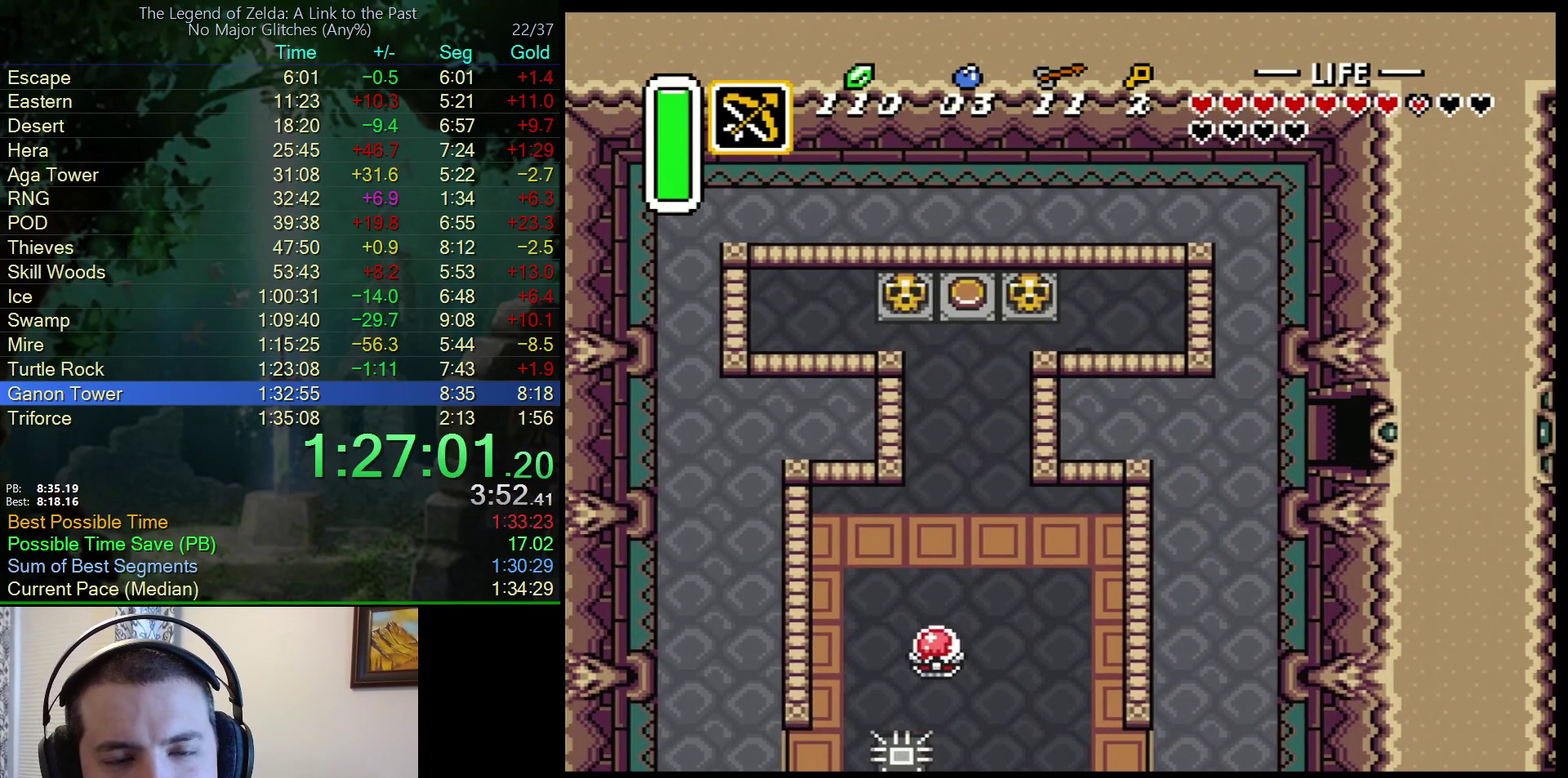
{"buttons": ["DPAD_RIGHT"], "events": []}
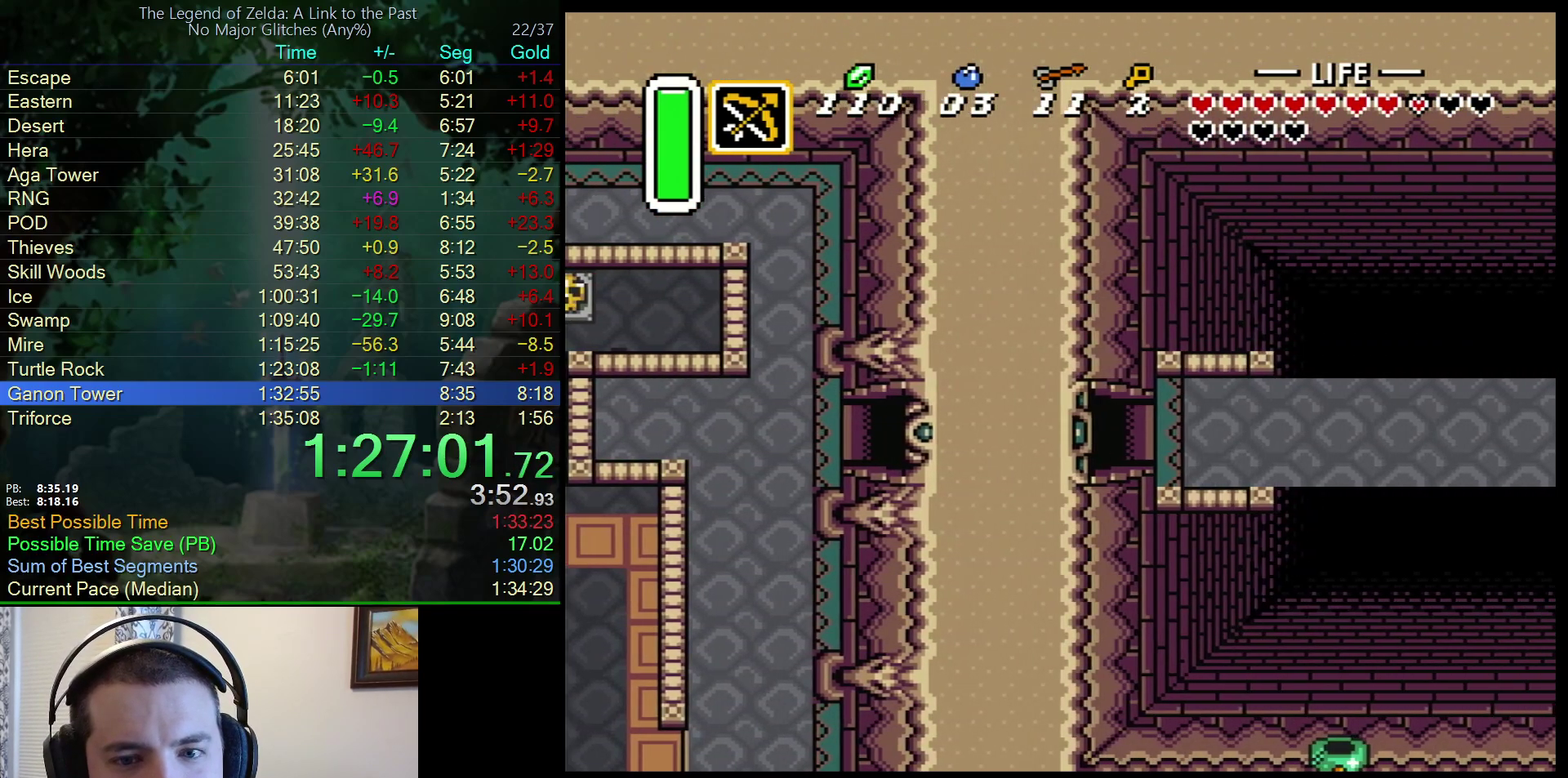
{"buttons": ["DPAD_RIGHT"], "events": []}
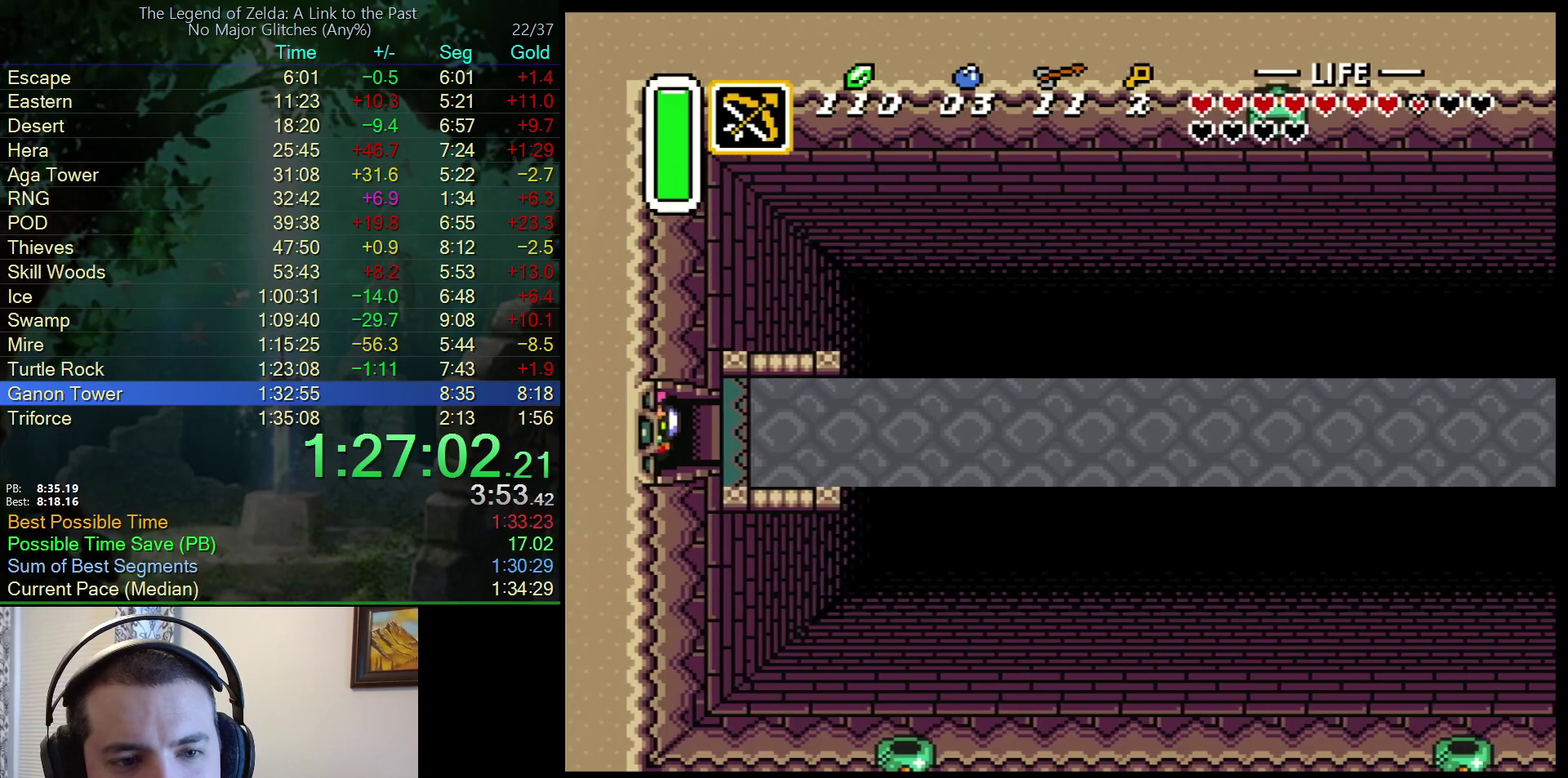
{"buttons": ["A", "DPAD_RIGHT"], "events": [[367, "A", "down"]]}
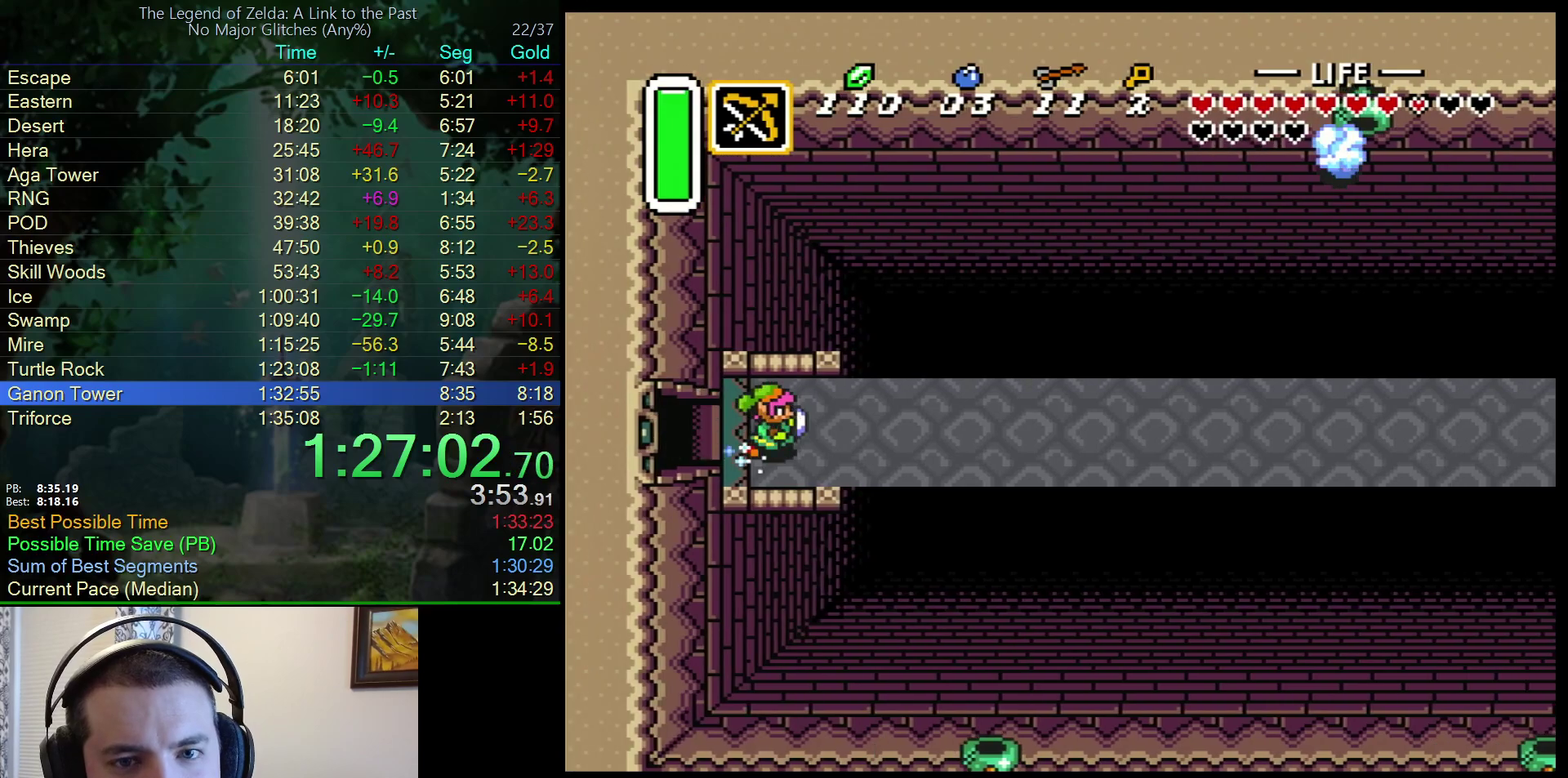
{"buttons": ["A", "DPAD_RIGHT"], "events": []}
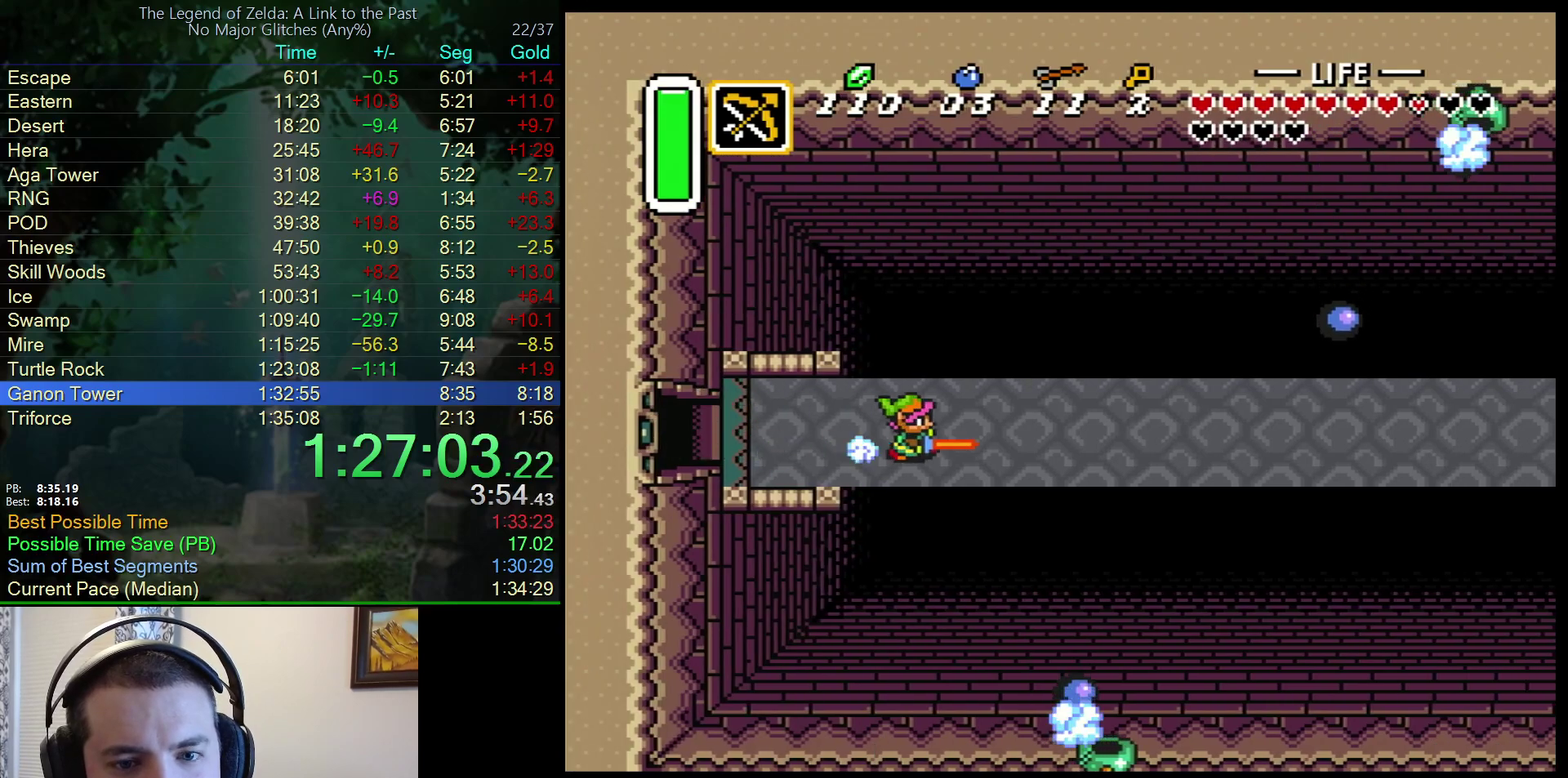
{"buttons": ["DPAD_RIGHT"], "events": [[167, "A", "up"], [267, "DPAD_RIGHT", "up"], [283, "DPAD_LEFT", "down"], [383, "DPAD_LEFT", "up"], [400, "DPAD_RIGHT", "down"]]}
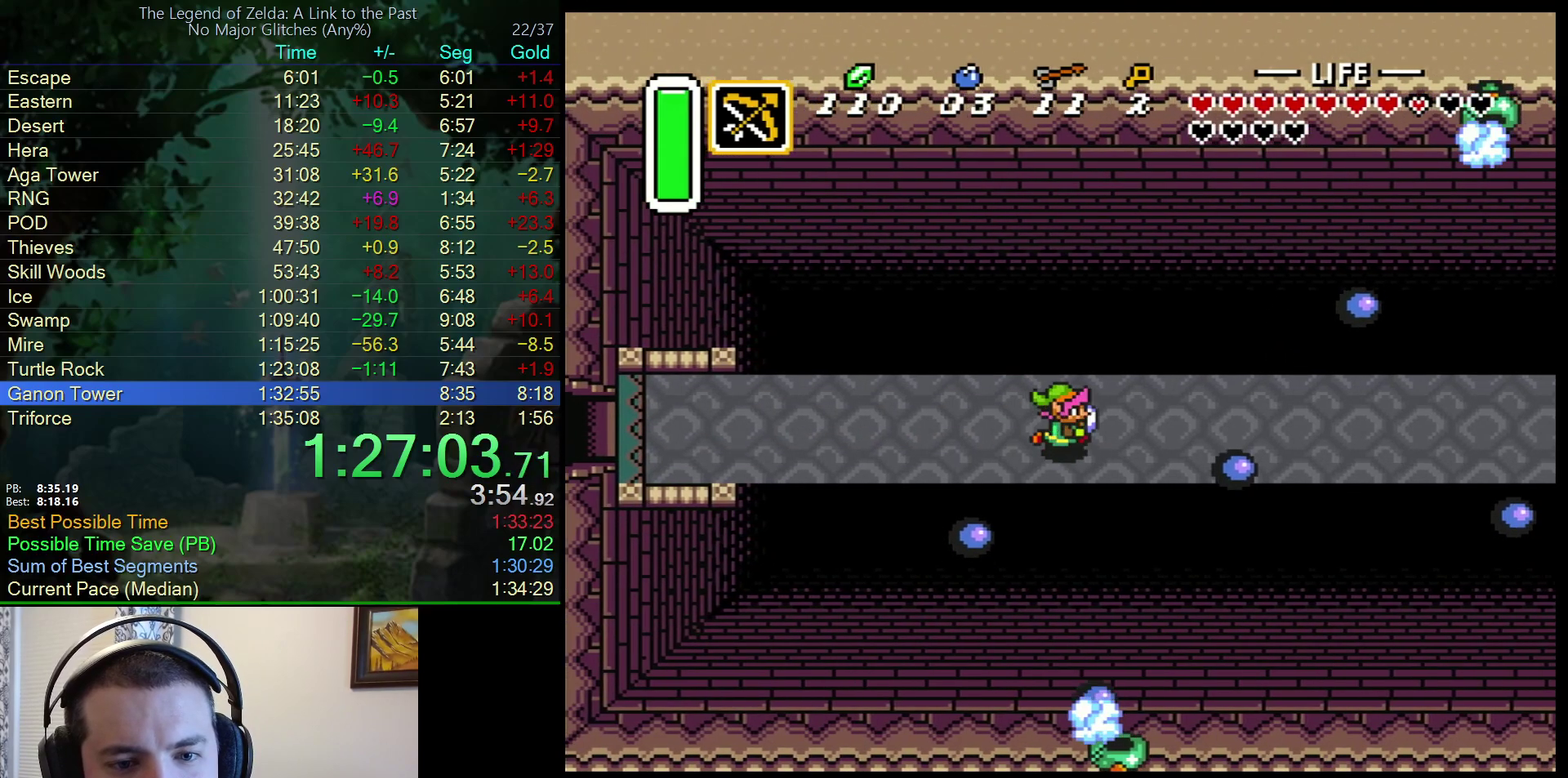
{"buttons": ["DPAD_UP", "DPAD_RIGHT"], "events": [[450, "DPAD_UP", "down"]]}
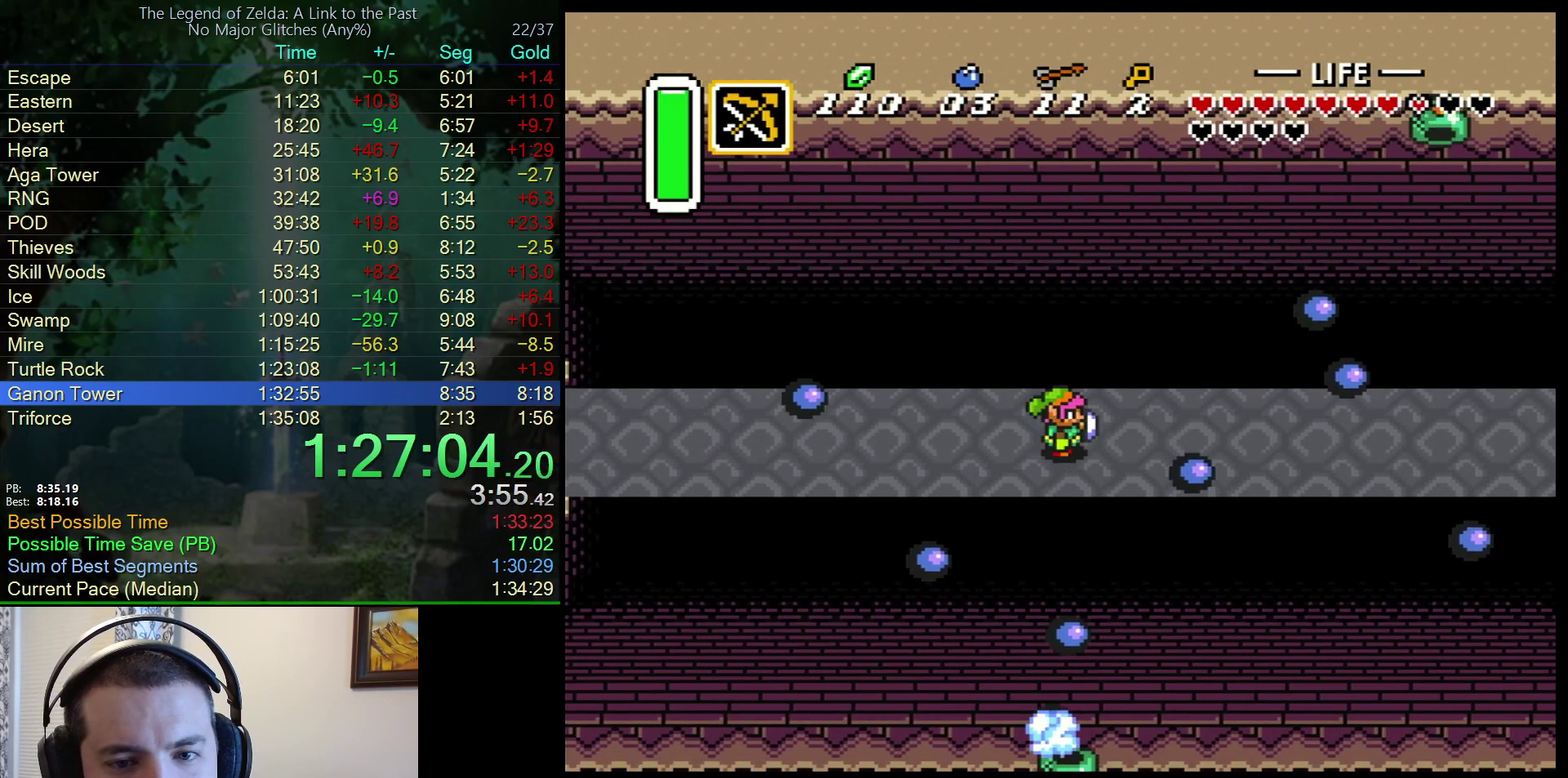
{"buttons": ["DPAD_RIGHT"], "events": [[33, "DPAD_UP", "up"]]}
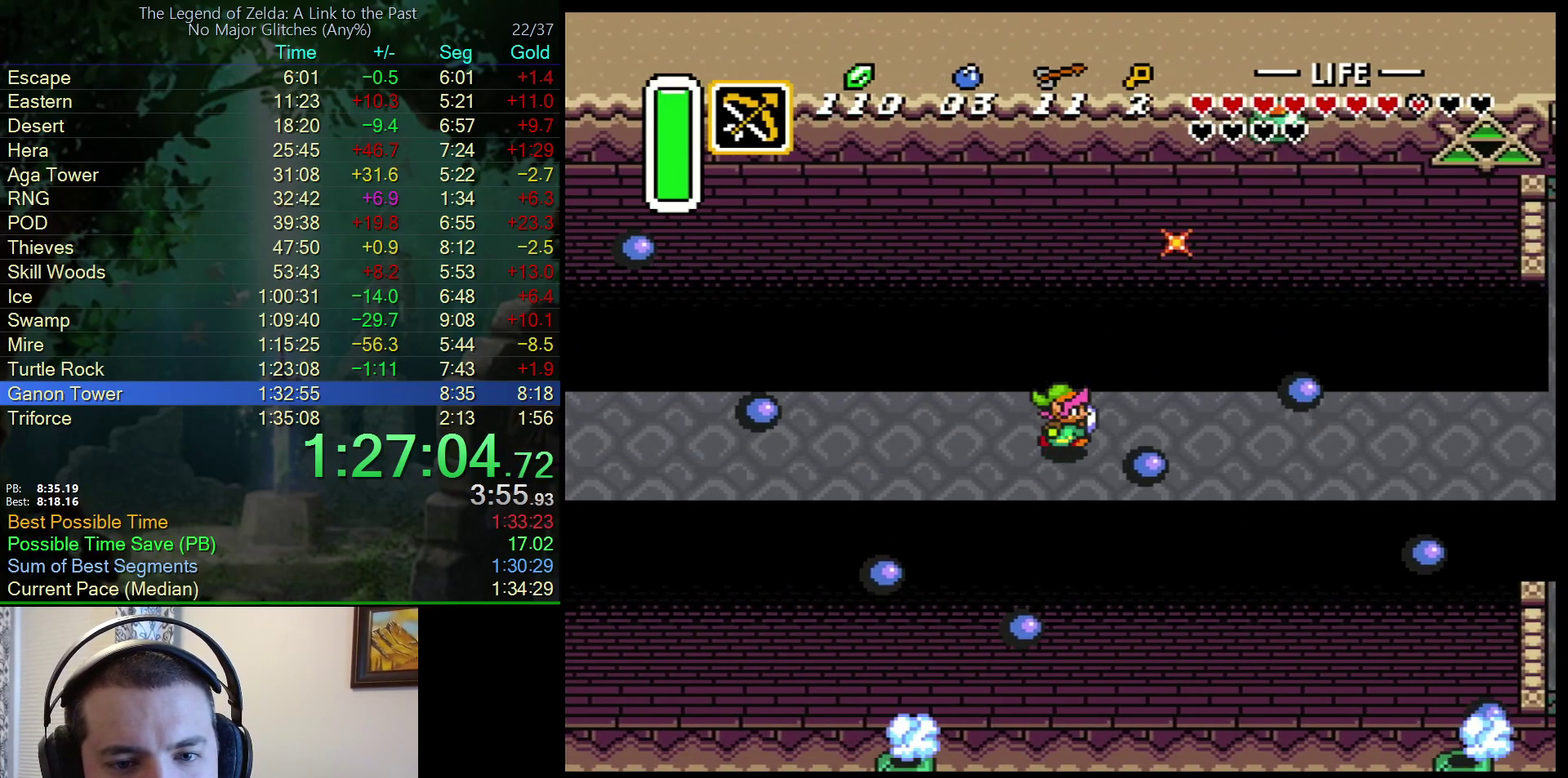
{"buttons": ["DPAD_RIGHT"], "events": []}
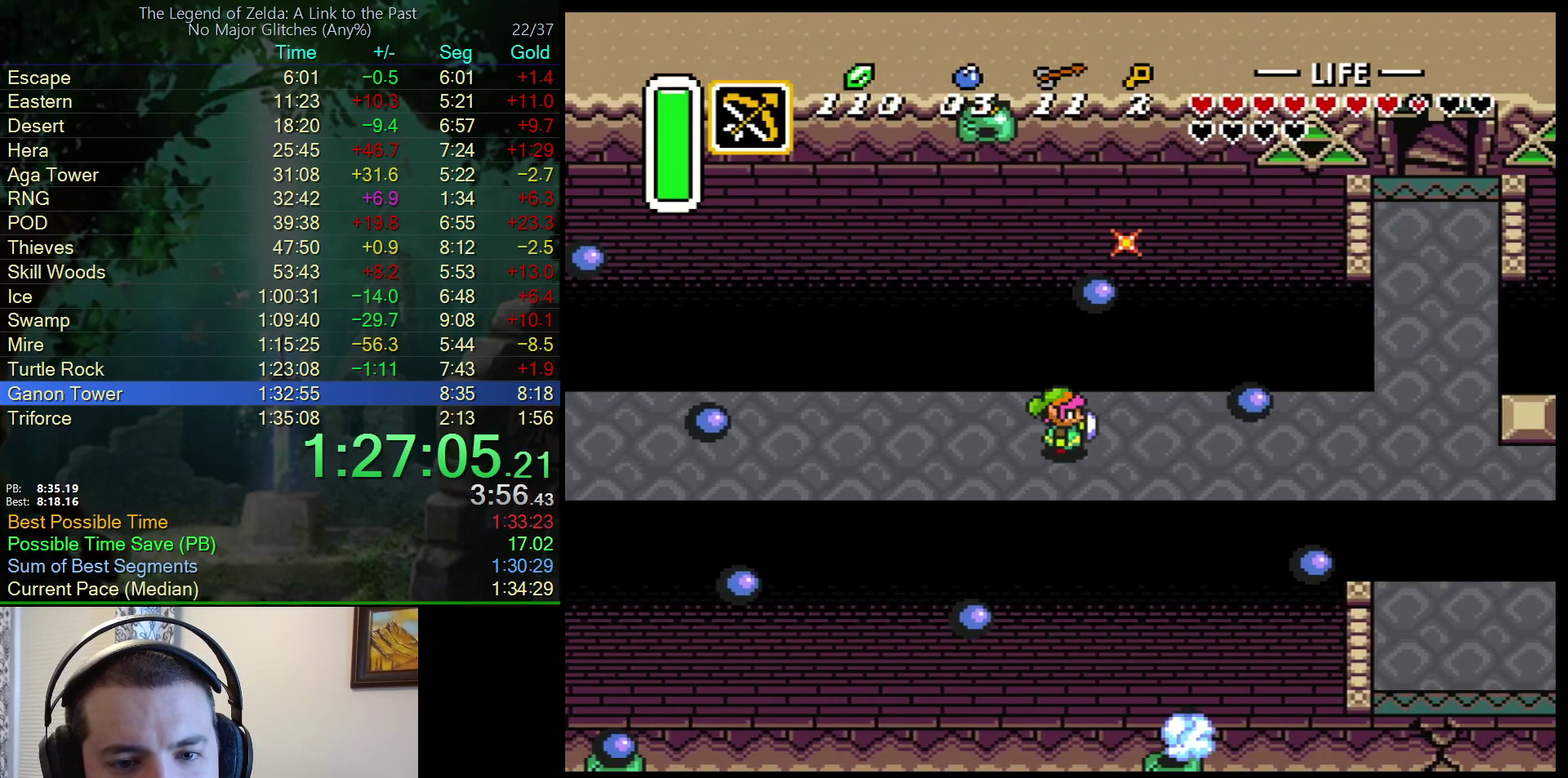
{"buttons": ["DPAD_RIGHT"], "events": []}
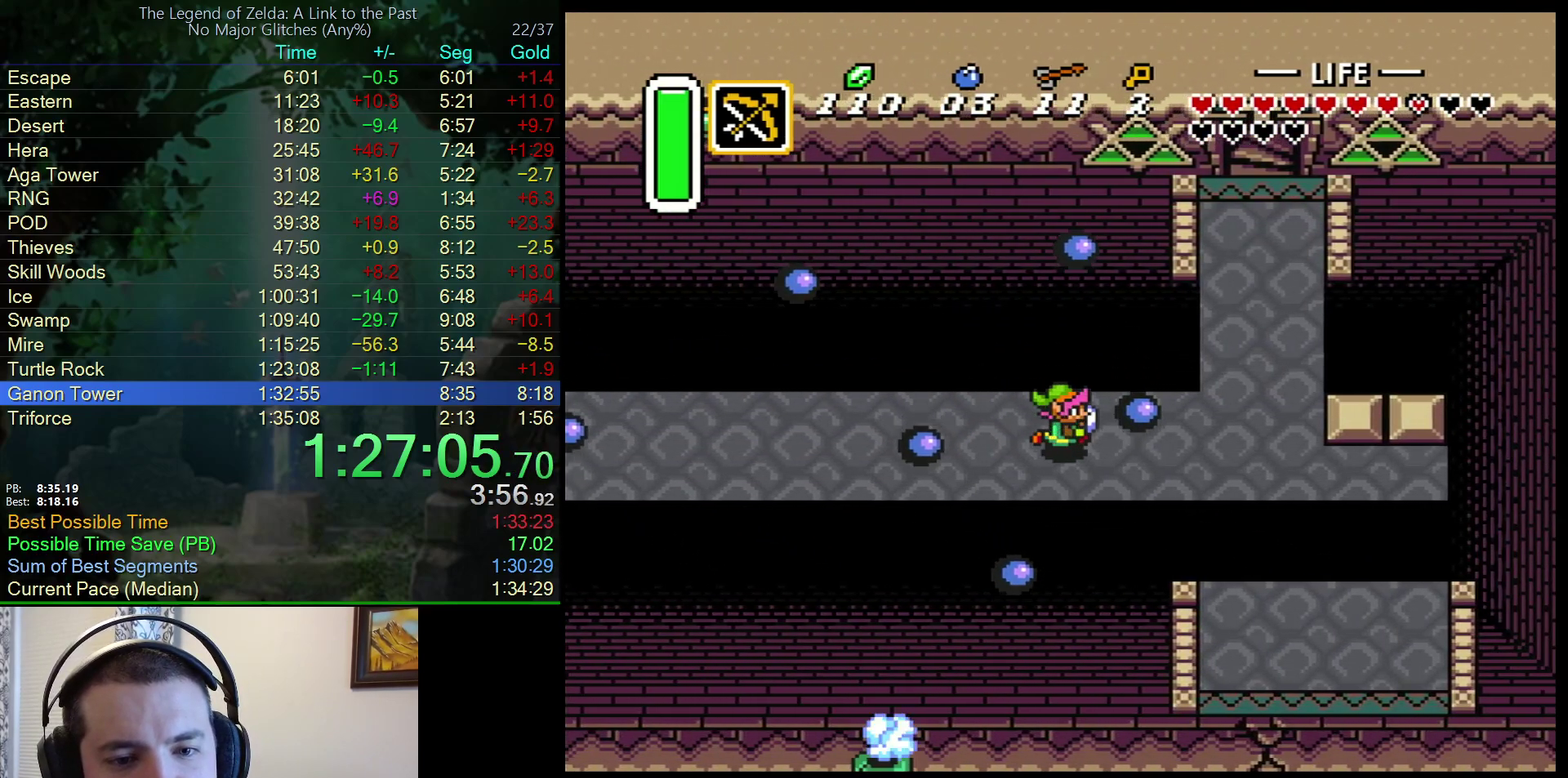
{"buttons": ["DPAD_RIGHT"], "events": [[50, "DPAD_RIGHT", "up"], [150, "DPAD_RIGHT", "down"]]}
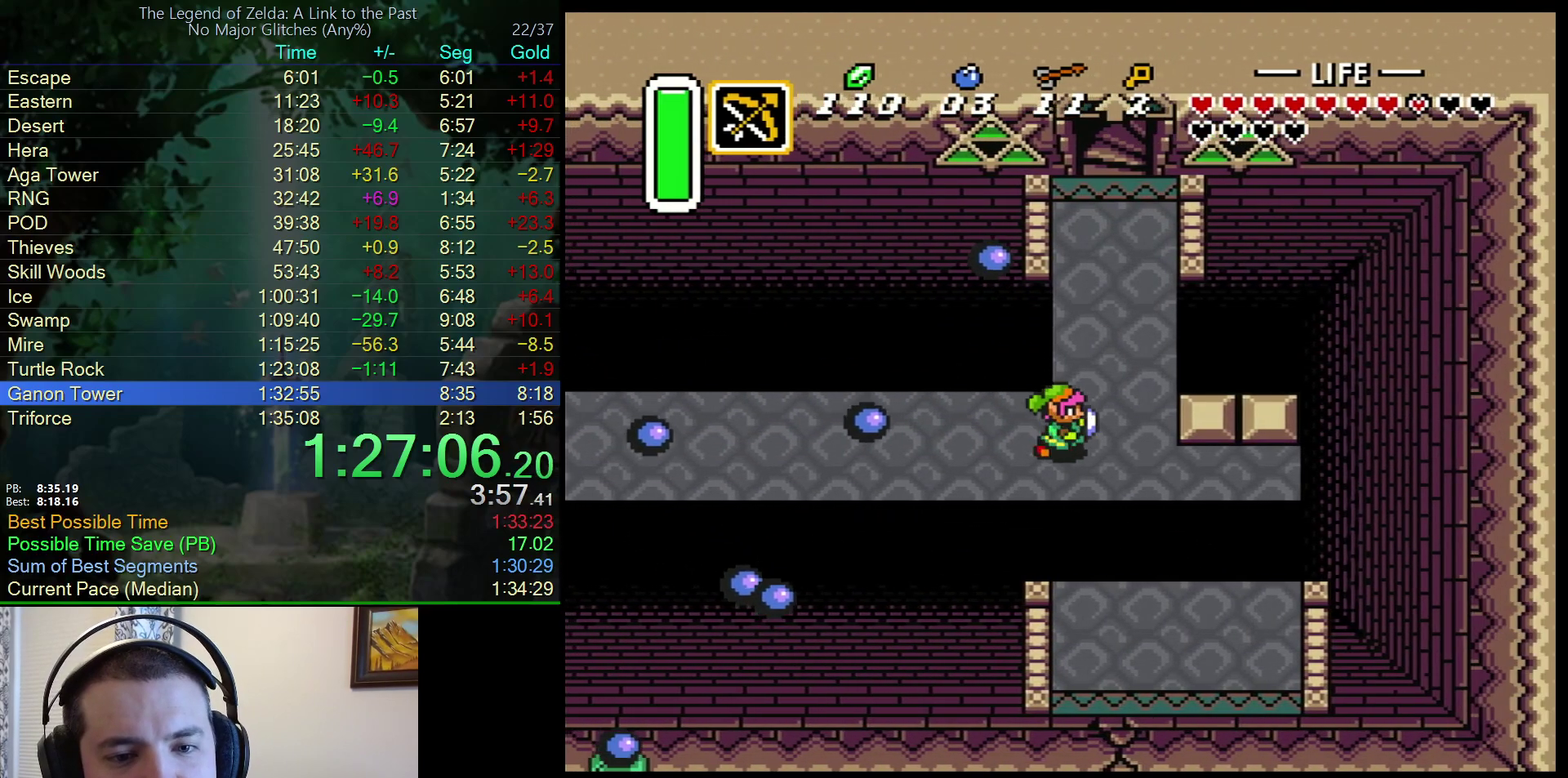
{"buttons": ["A"], "events": [[200, "A", "down"], [233, "DPAD_RIGHT", "up"], [333, "DPAD_UP", "down"], [467, "DPAD_UP", "up"]]}
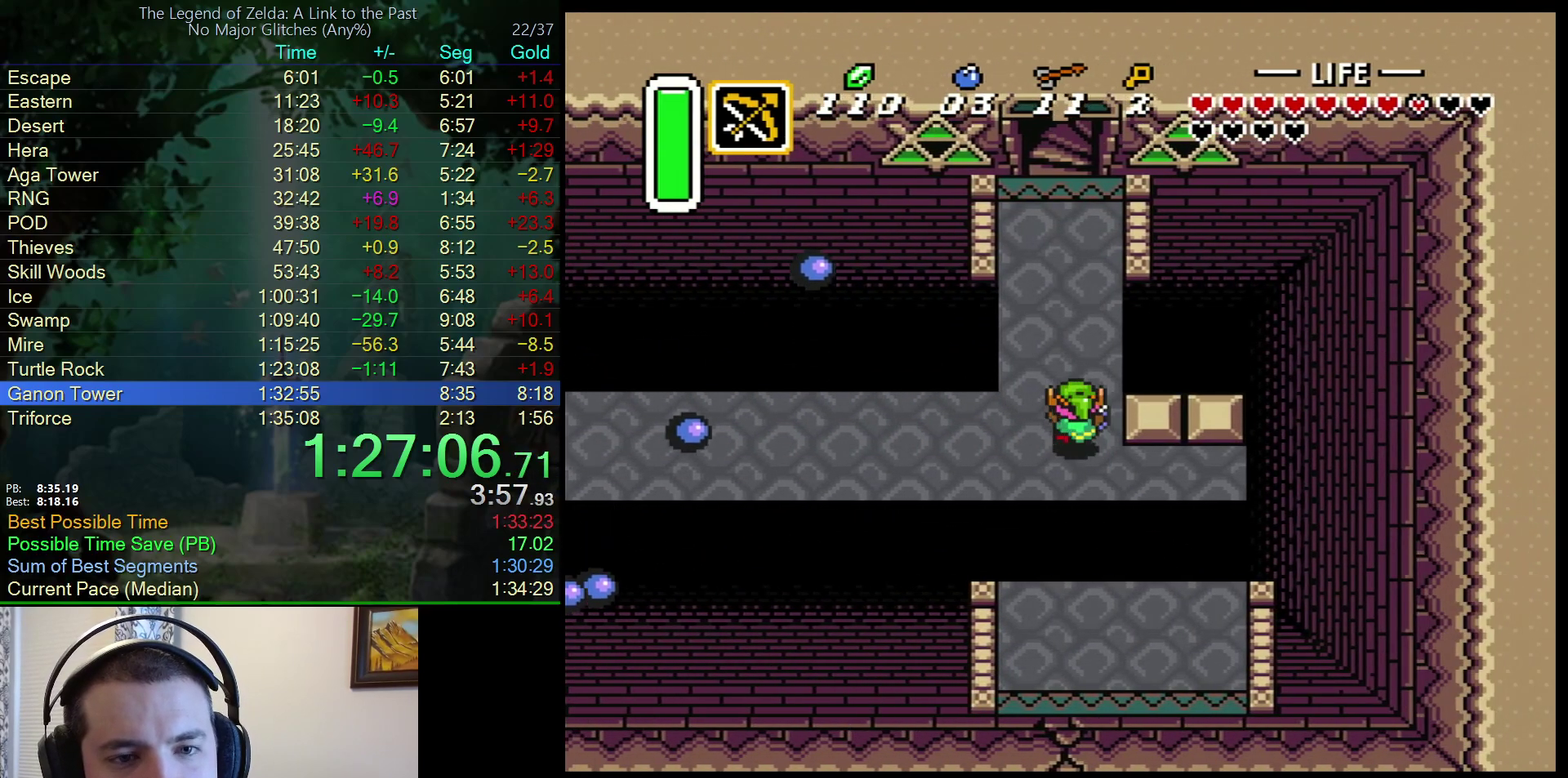
{"buttons": ["A"], "events": []}
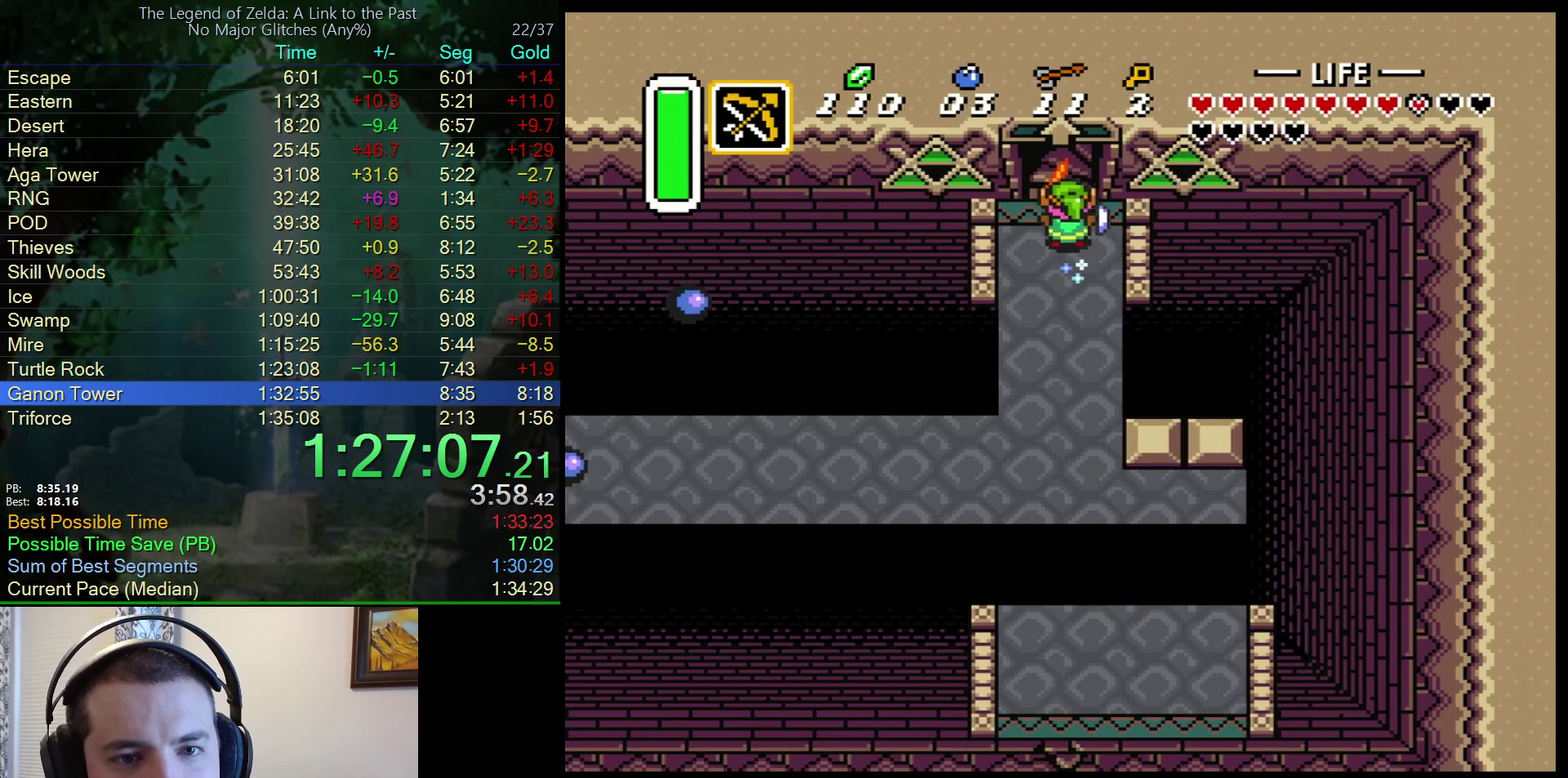
{"buttons": ["DPAD_DOWN", "DPAD_LEFT"], "events": [[417, "A", "up"], [417, "DPAD_DOWN", "down"], [483, "DPAD_LEFT", "down"]]}
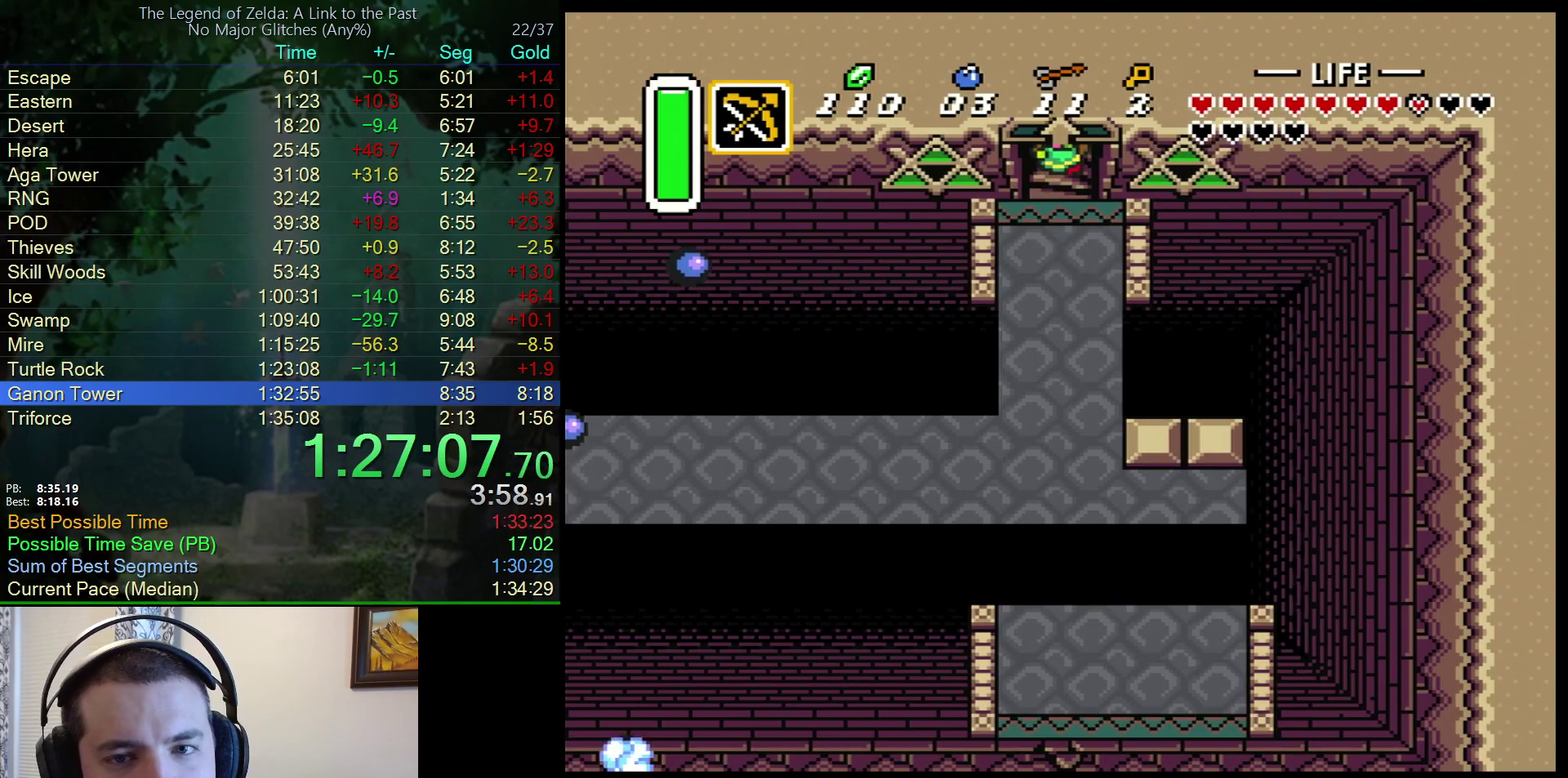
{"buttons": ["DPAD_DOWN", "DPAD_LEFT"], "events": []}
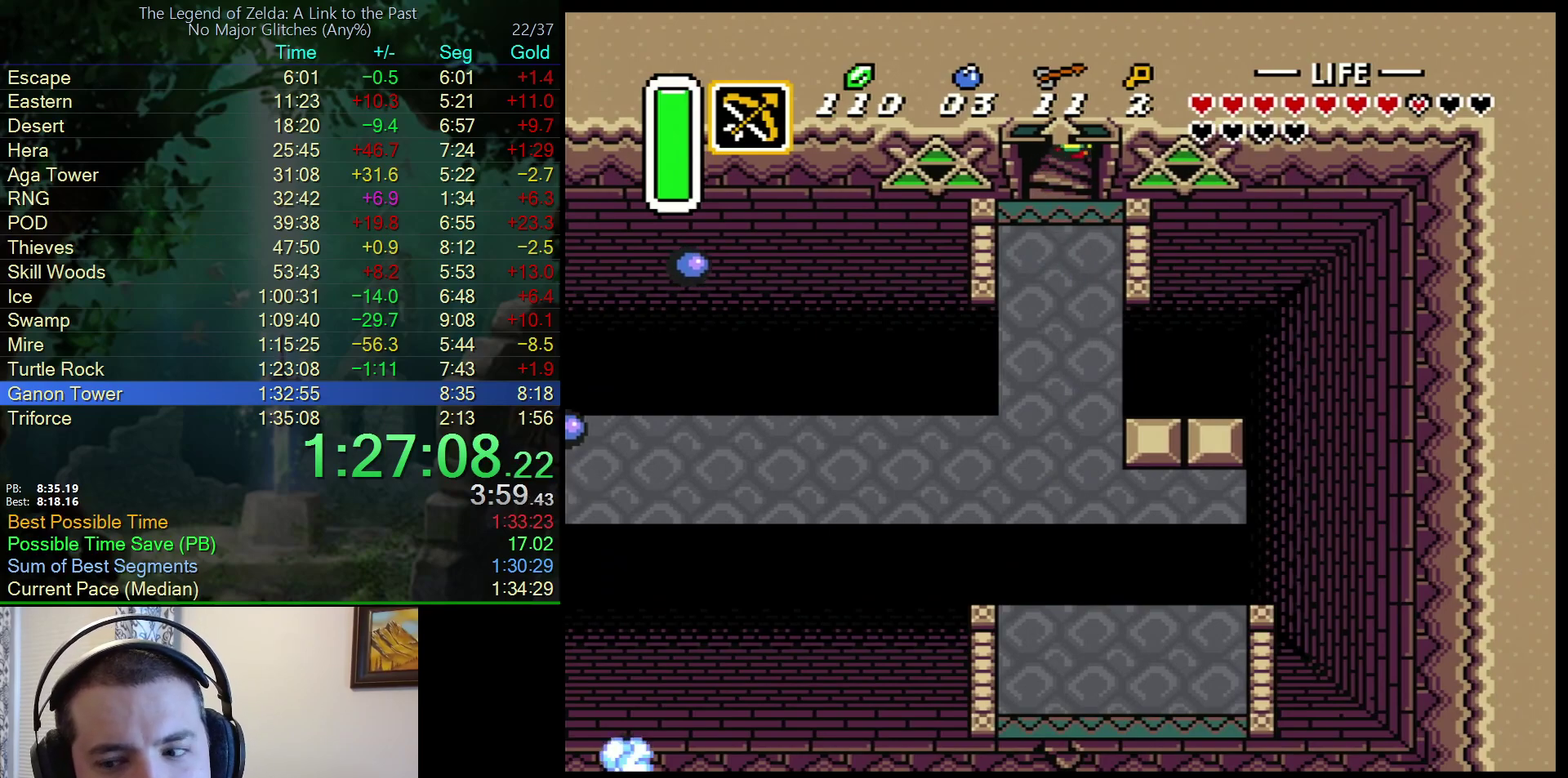
{"buttons": ["DPAD_DOWN", "DPAD_LEFT"], "events": []}
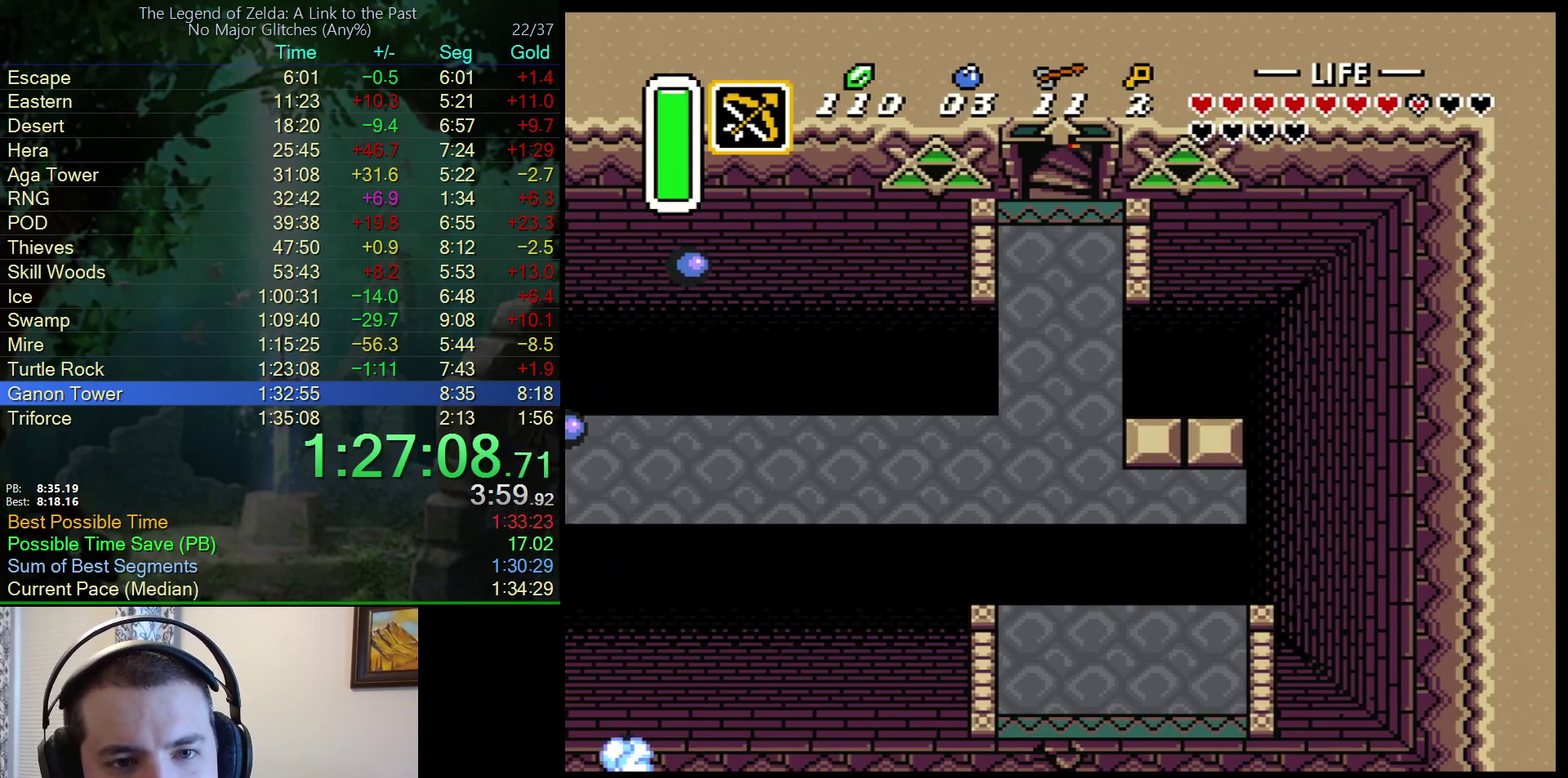
{"buttons": ["DPAD_DOWN", "DPAD_LEFT"], "events": []}
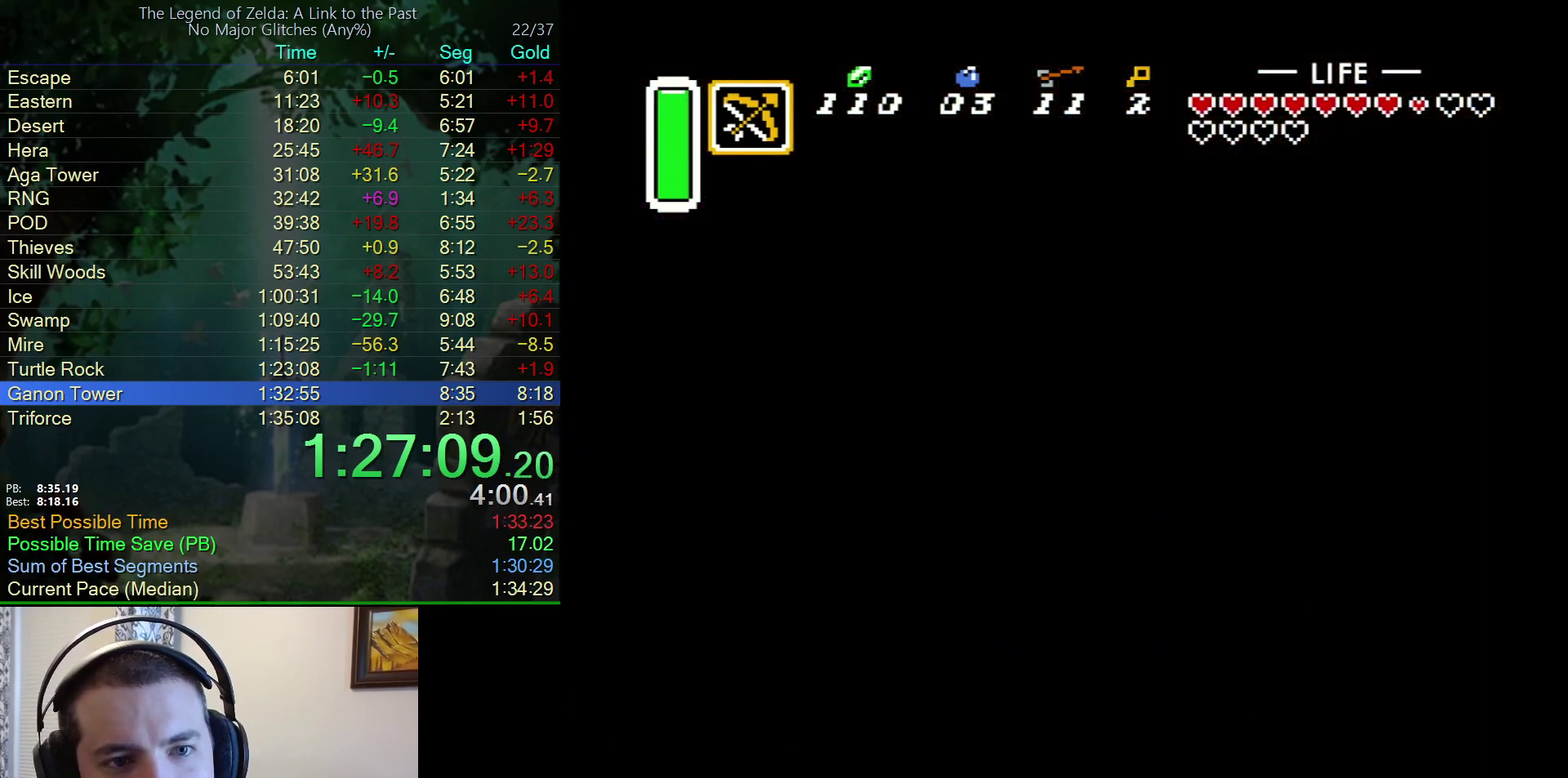
{"buttons": ["DPAD_DOWN", "DPAD_LEFT"], "events": [[333, "DPAD_DOWN", "up"], [333, "DPAD_LEFT", "up"], [400, "DPAD_DOWN", "down"], [400, "DPAD_LEFT", "down"]]}
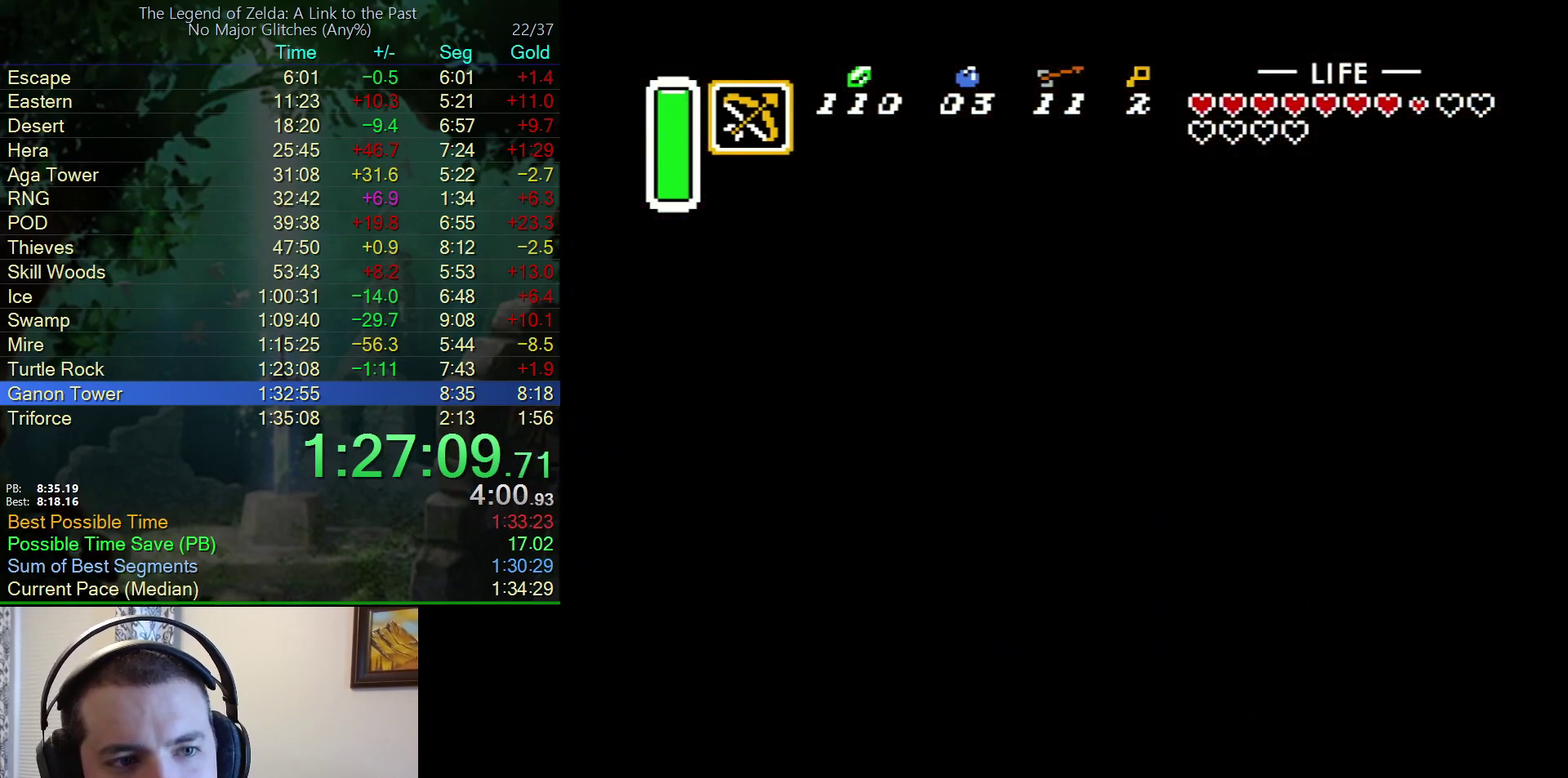
{"buttons": ["DPAD_DOWN", "DPAD_LEFT"], "events": []}
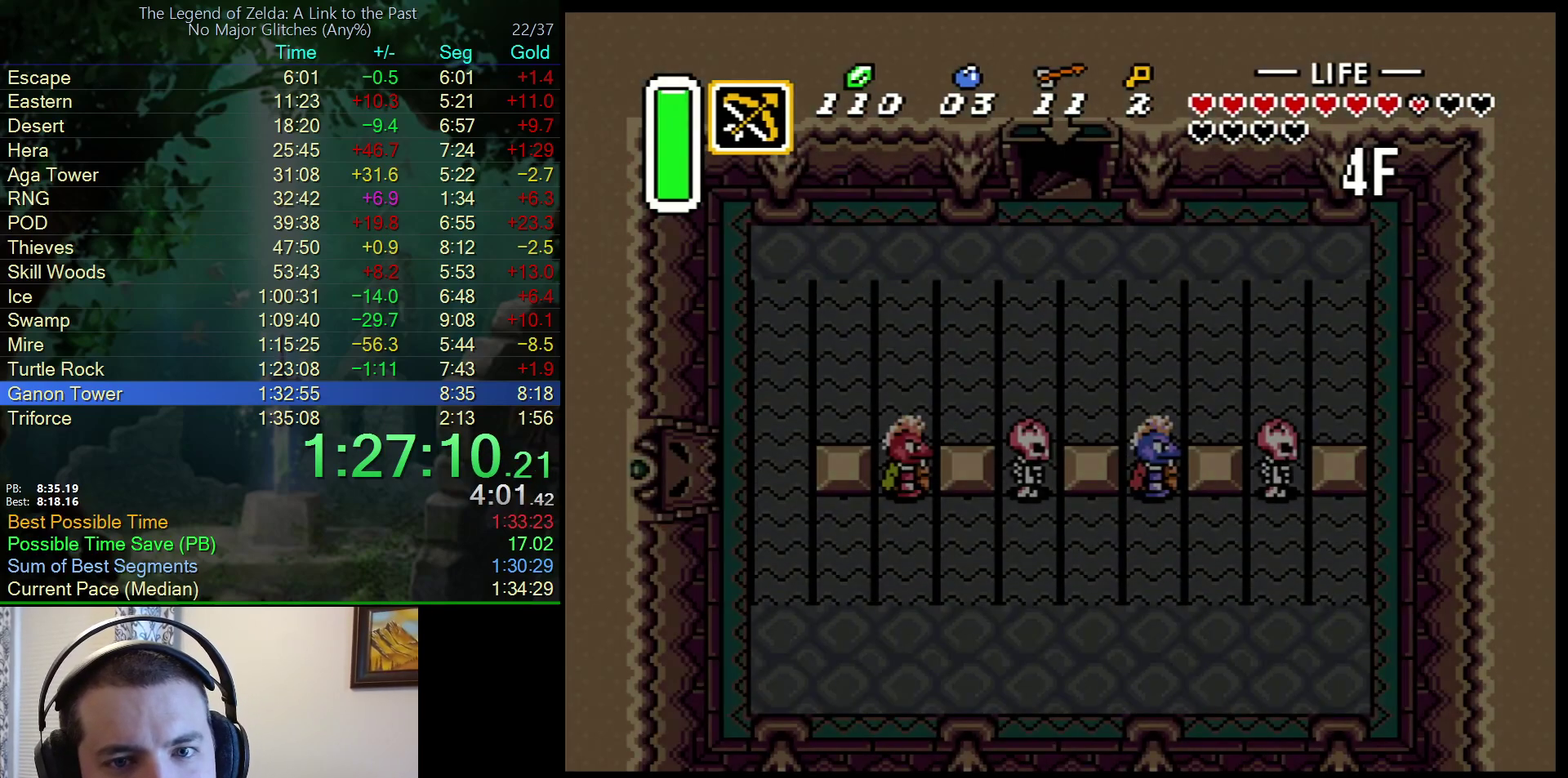
{"buttons": ["DPAD_DOWN", "DPAD_LEFT"], "events": []}
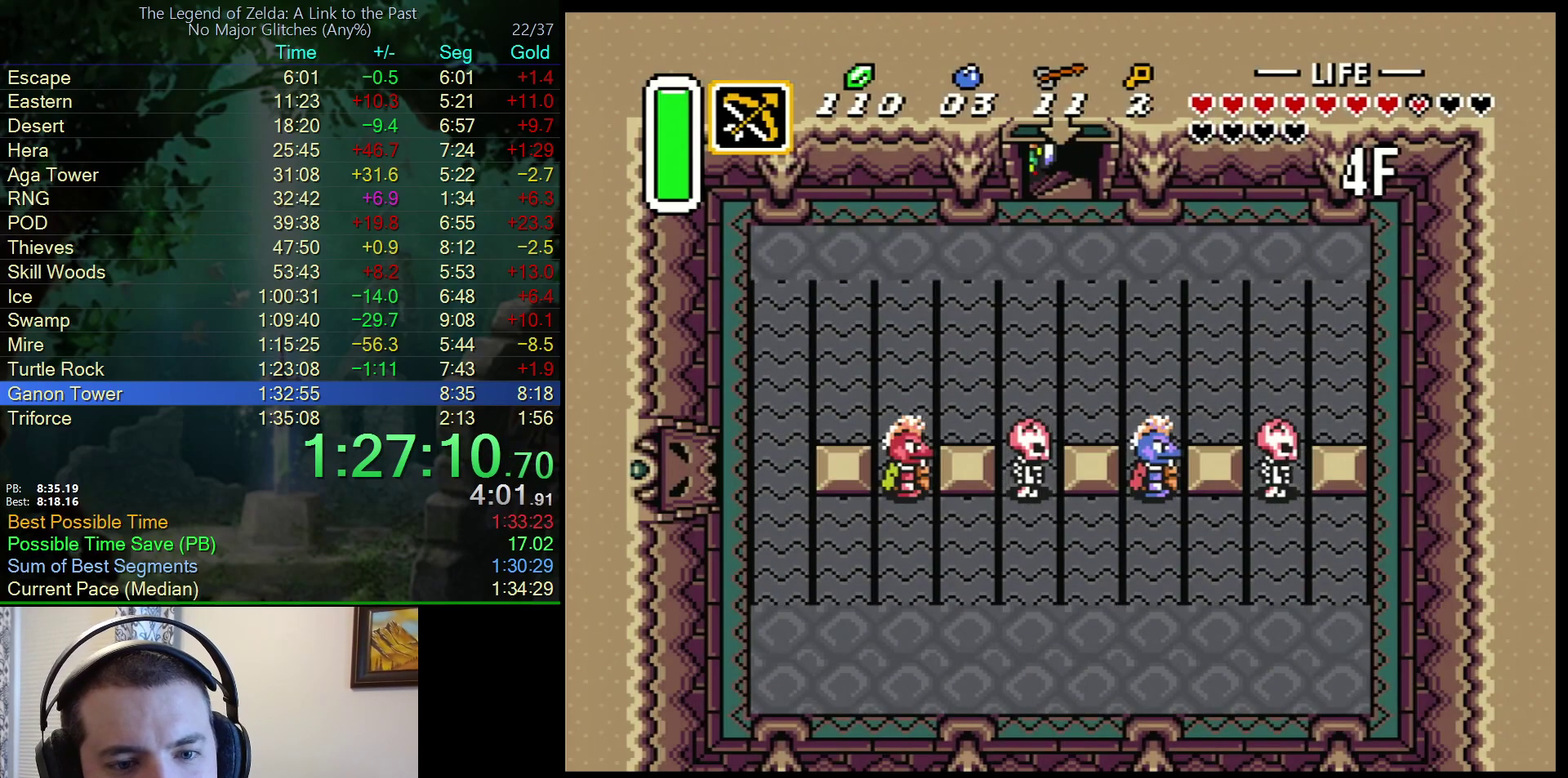
{"buttons": ["DPAD_DOWN", "DPAD_LEFT"], "events": []}
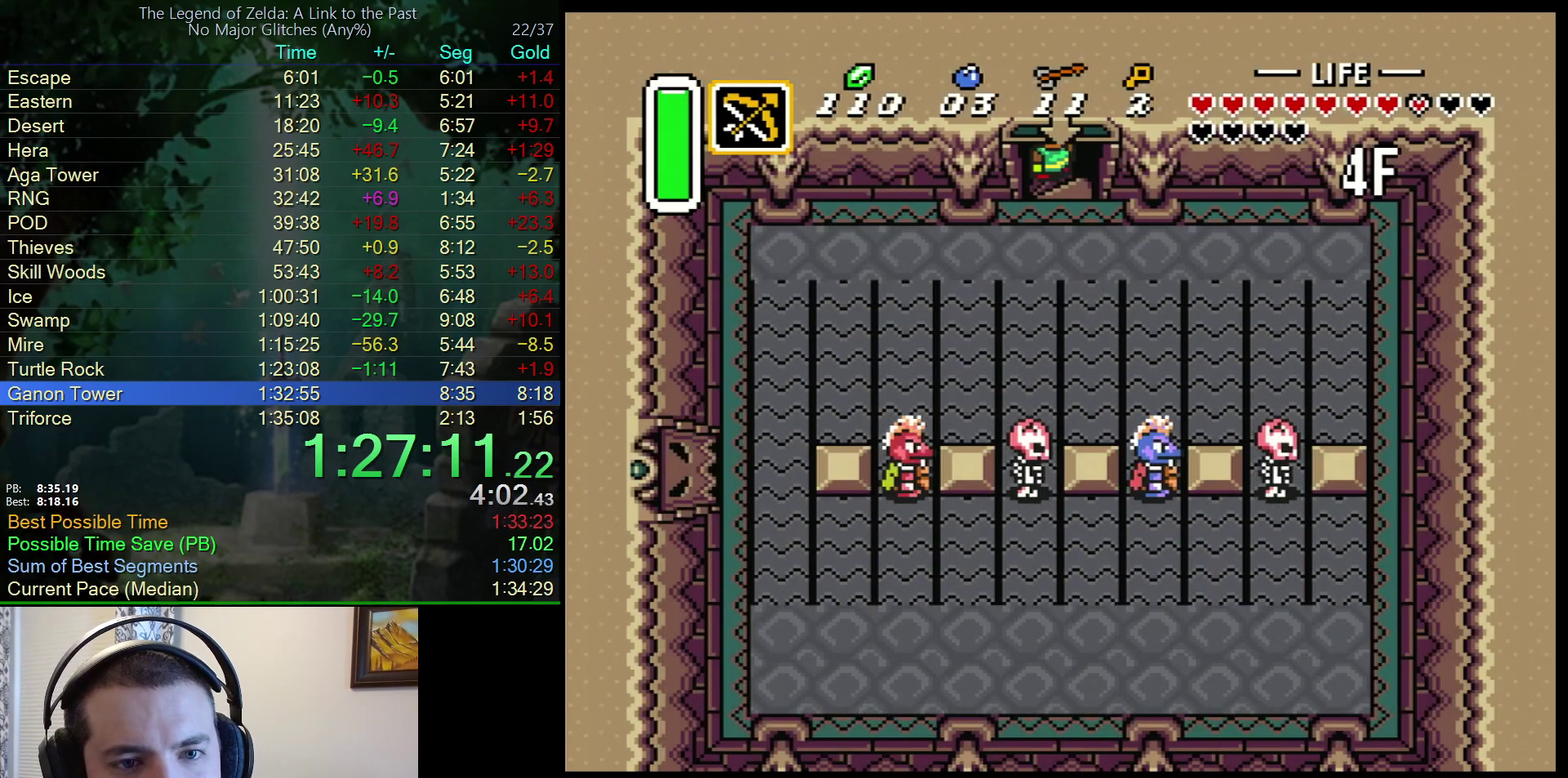
{"buttons": ["DPAD_DOWN", "DPAD_LEFT"], "events": []}
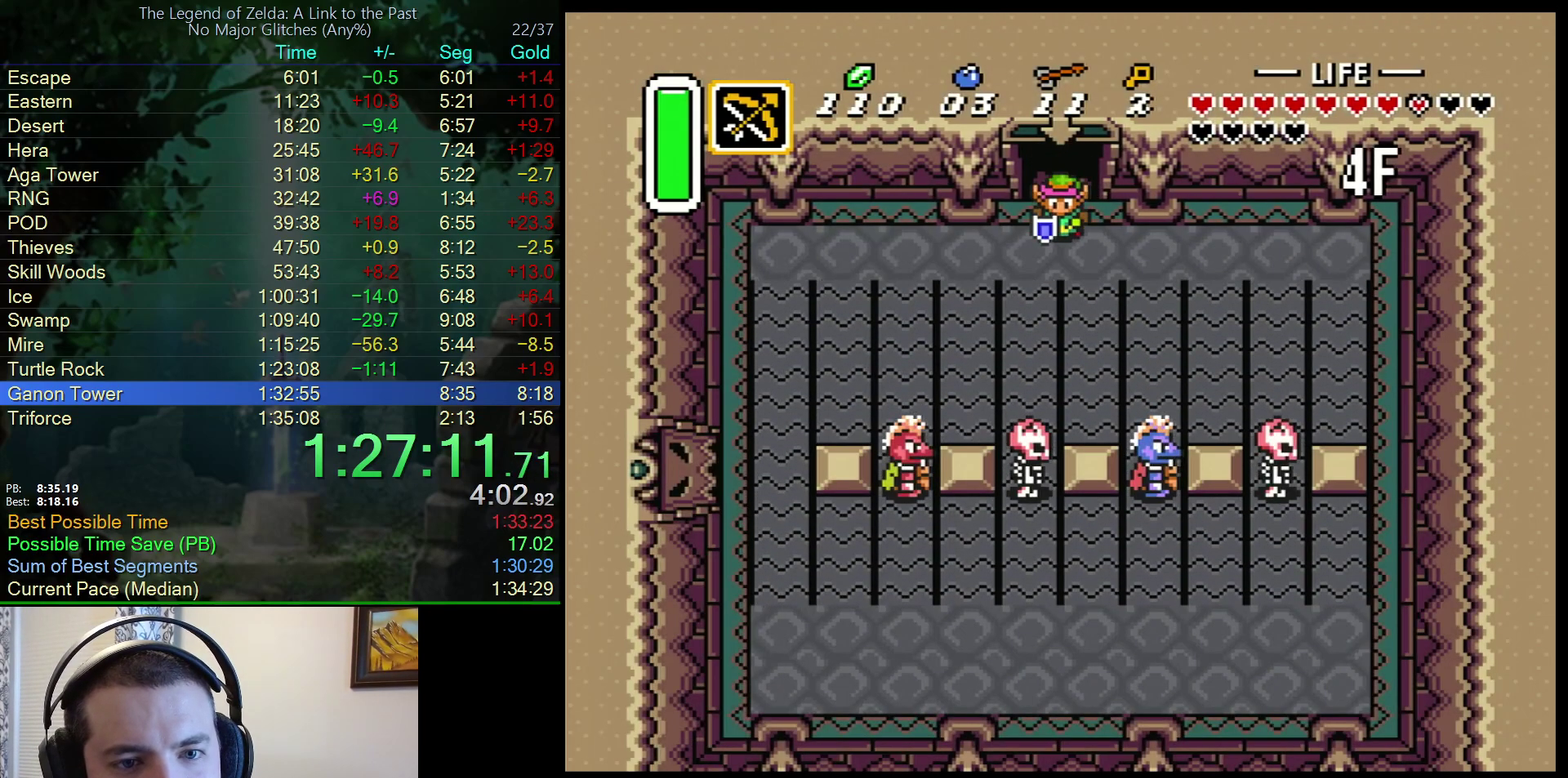
{"buttons": [], "events": [[217, "Y", "down"], [333, "DPAD_LEFT", "up"], [350, "Y", "up"], [400, "DPAD_DOWN", "up"]]}
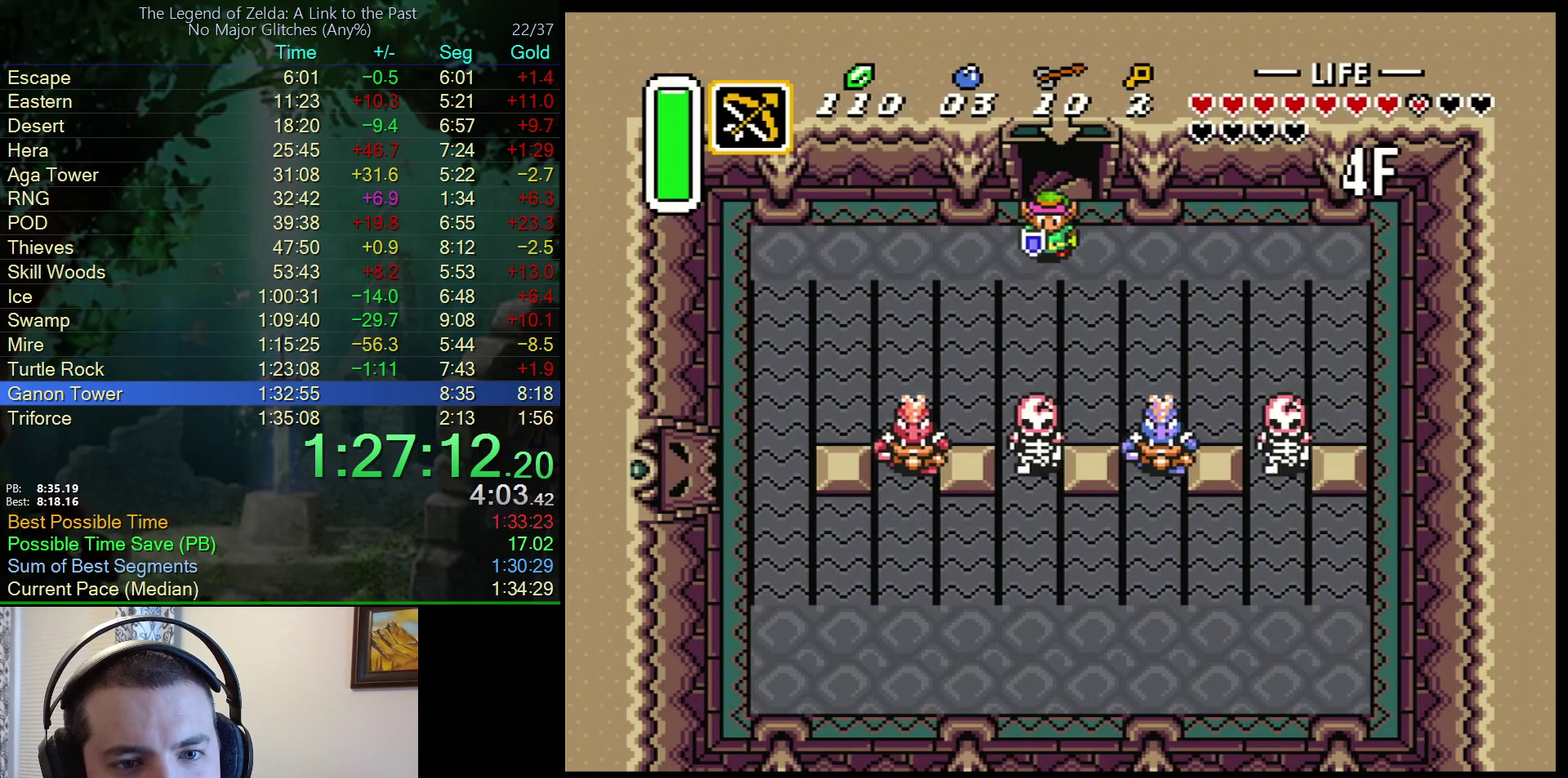
{"buttons": ["DPAD_RIGHT"], "events": [[50, "DPAD_RIGHT", "down"]]}
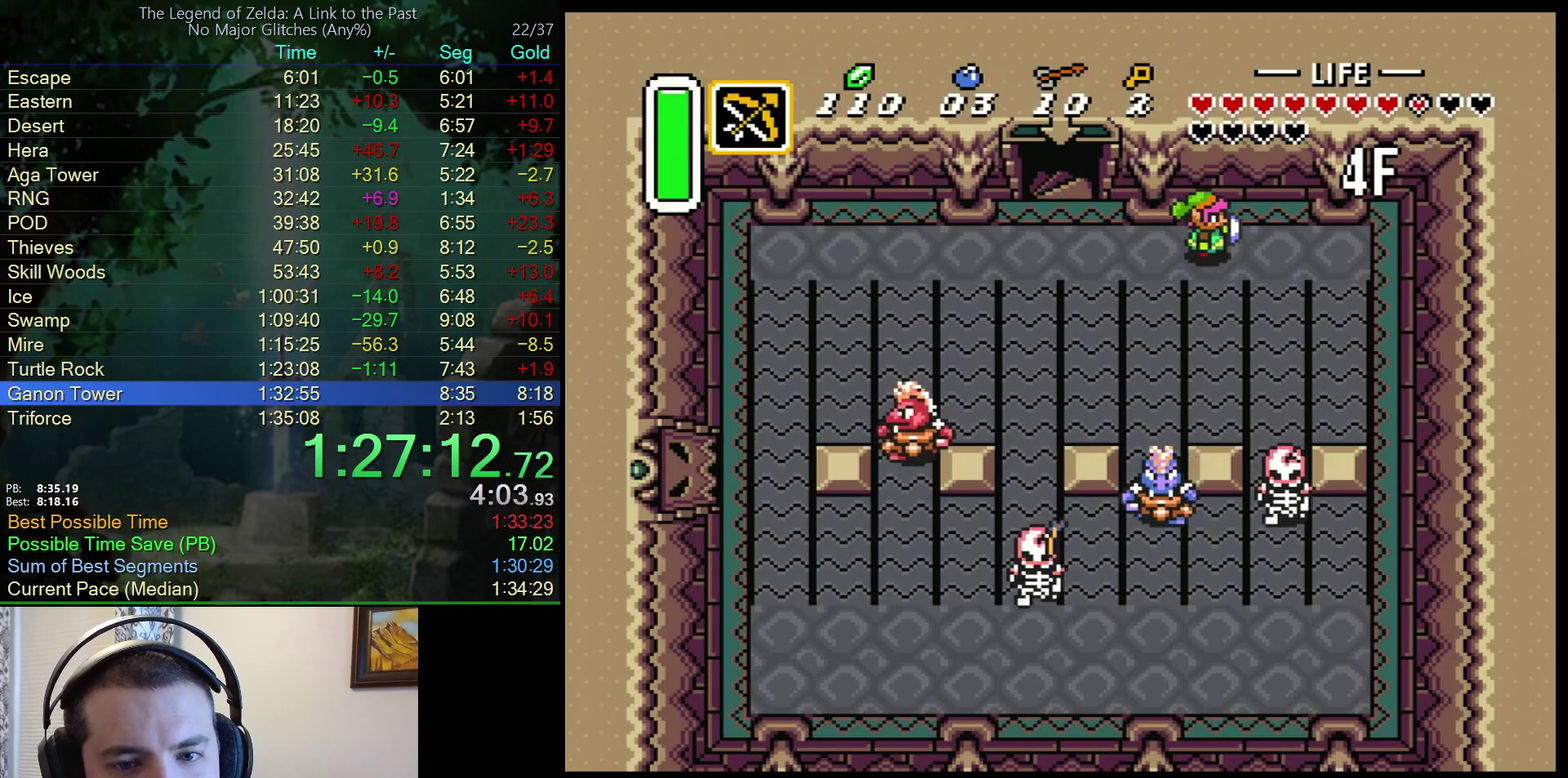
{"buttons": ["DPAD_LEFT"], "events": [[200, "DPAD_DOWN", "down"], [233, "DPAD_RIGHT", "up"], [267, "Y", "down"], [367, "DPAD_DOWN", "up"], [400, "Y", "up"], [483, "DPAD_LEFT", "down"]]}
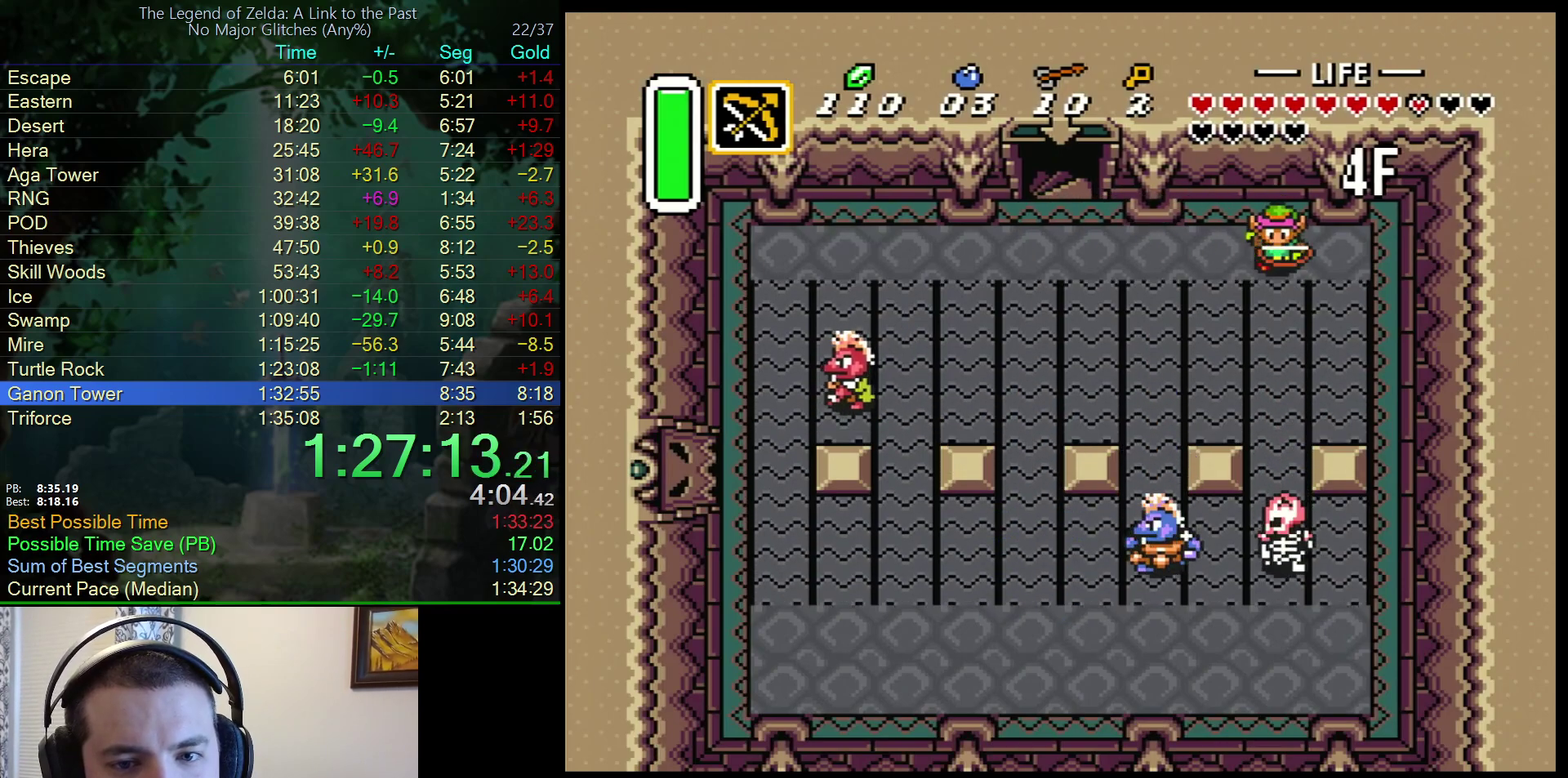
{"buttons": ["DPAD_DOWN"], "events": [[350, "DPAD_DOWN", "down"], [383, "DPAD_LEFT", "up"]]}
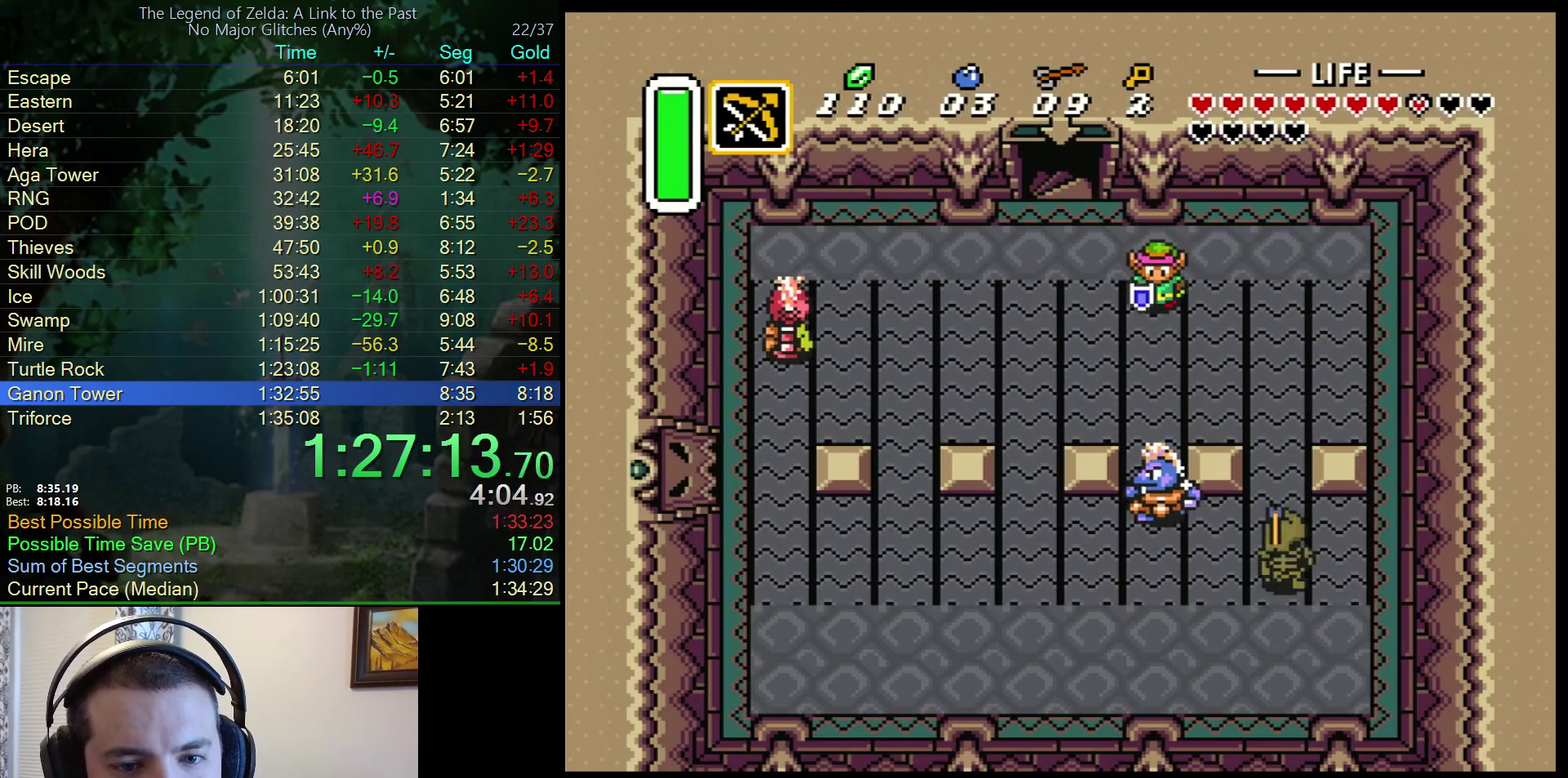
{"buttons": ["B", "DPAD_DOWN"], "events": [[367, "B", "down"]]}
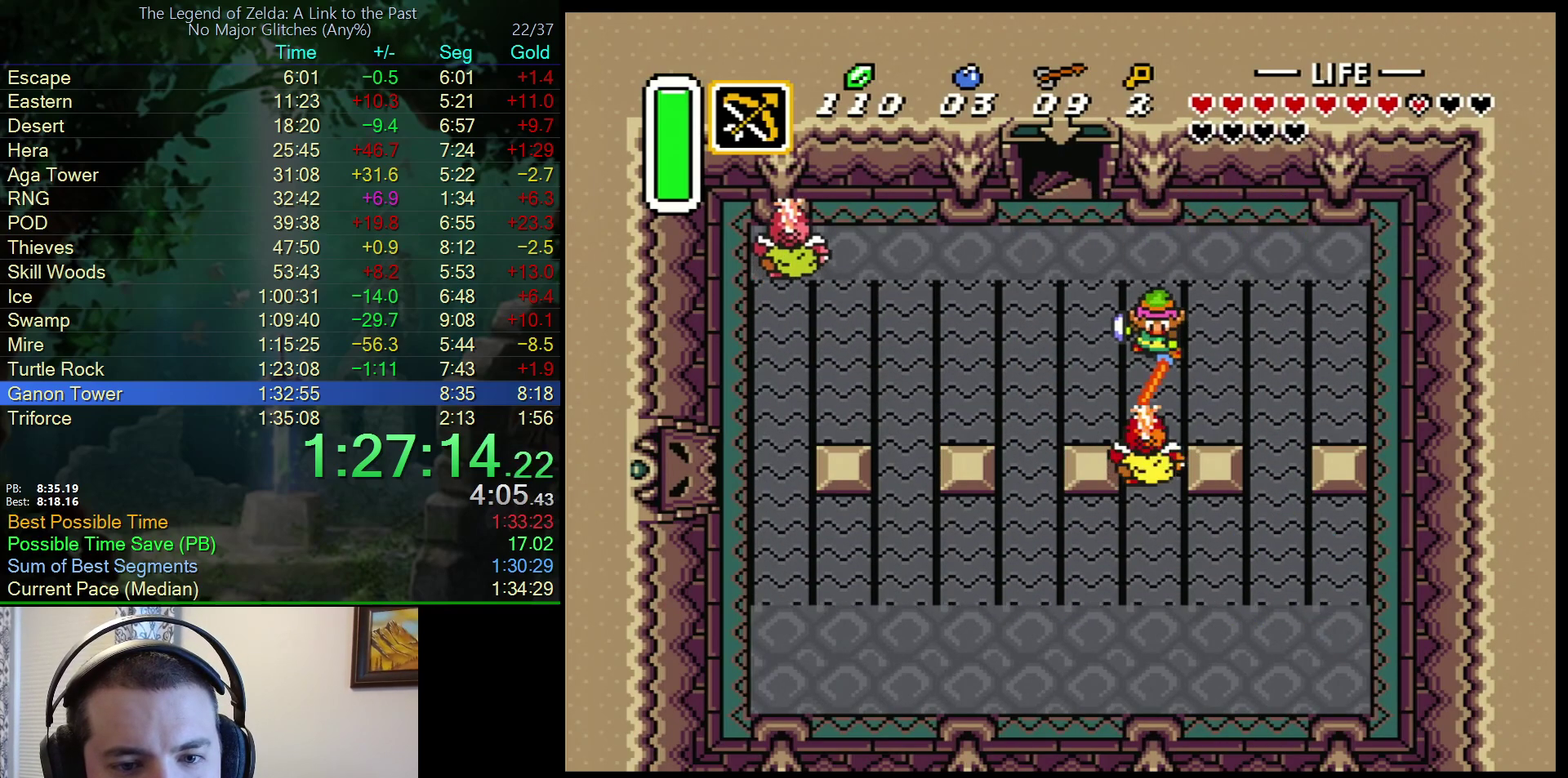
{"buttons": ["DPAD_LEFT"], "events": [[67, "DPAD_LEFT", "down"], [117, "B", "up"], [117, "DPAD_DOWN", "up"]]}
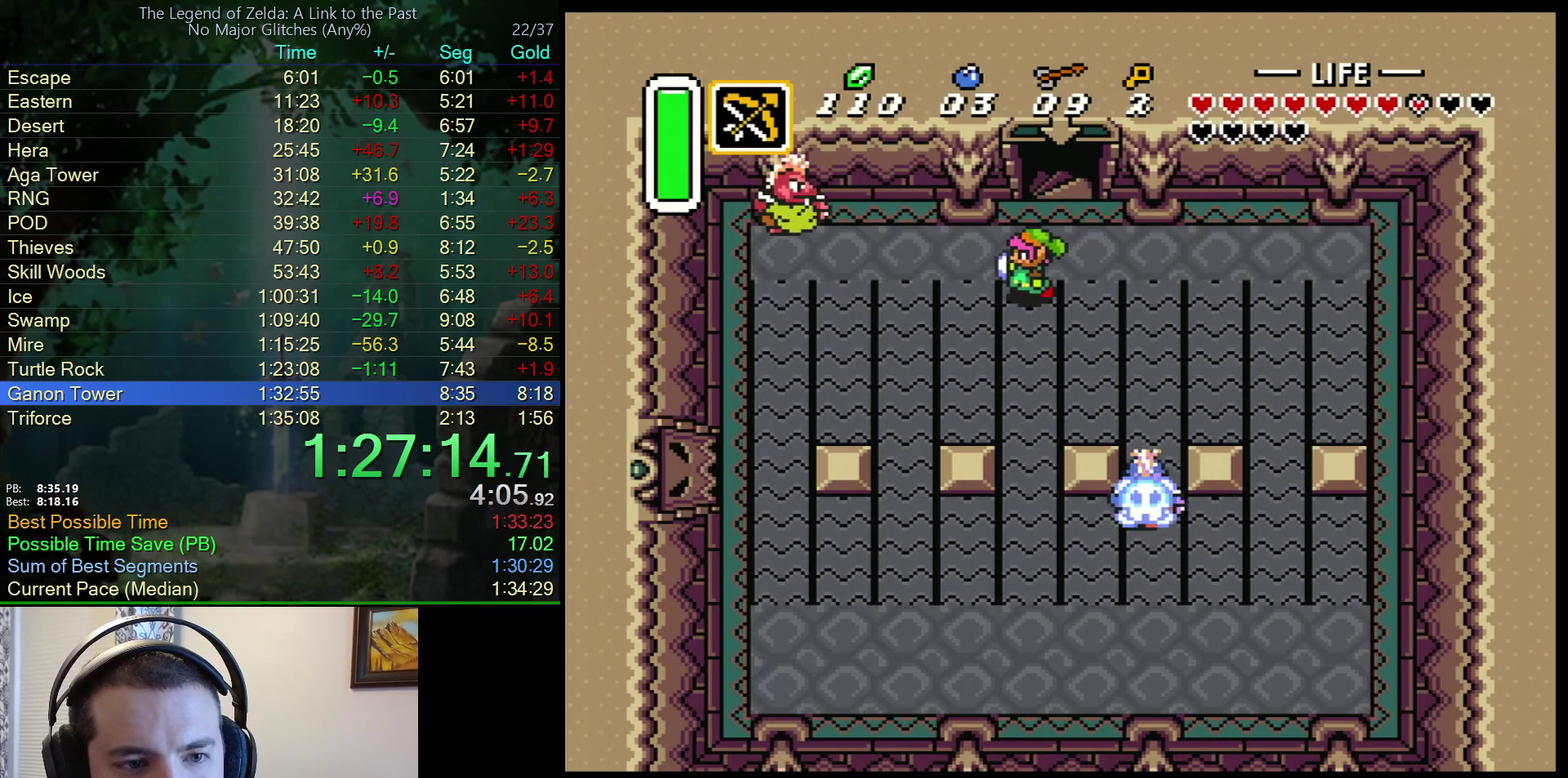
{"buttons": ["B"], "events": [[400, "DPAD_UP", "down"], [417, "B", "down"], [450, "DPAD_UP", "up"], [500, "DPAD_LEFT", "up"]]}
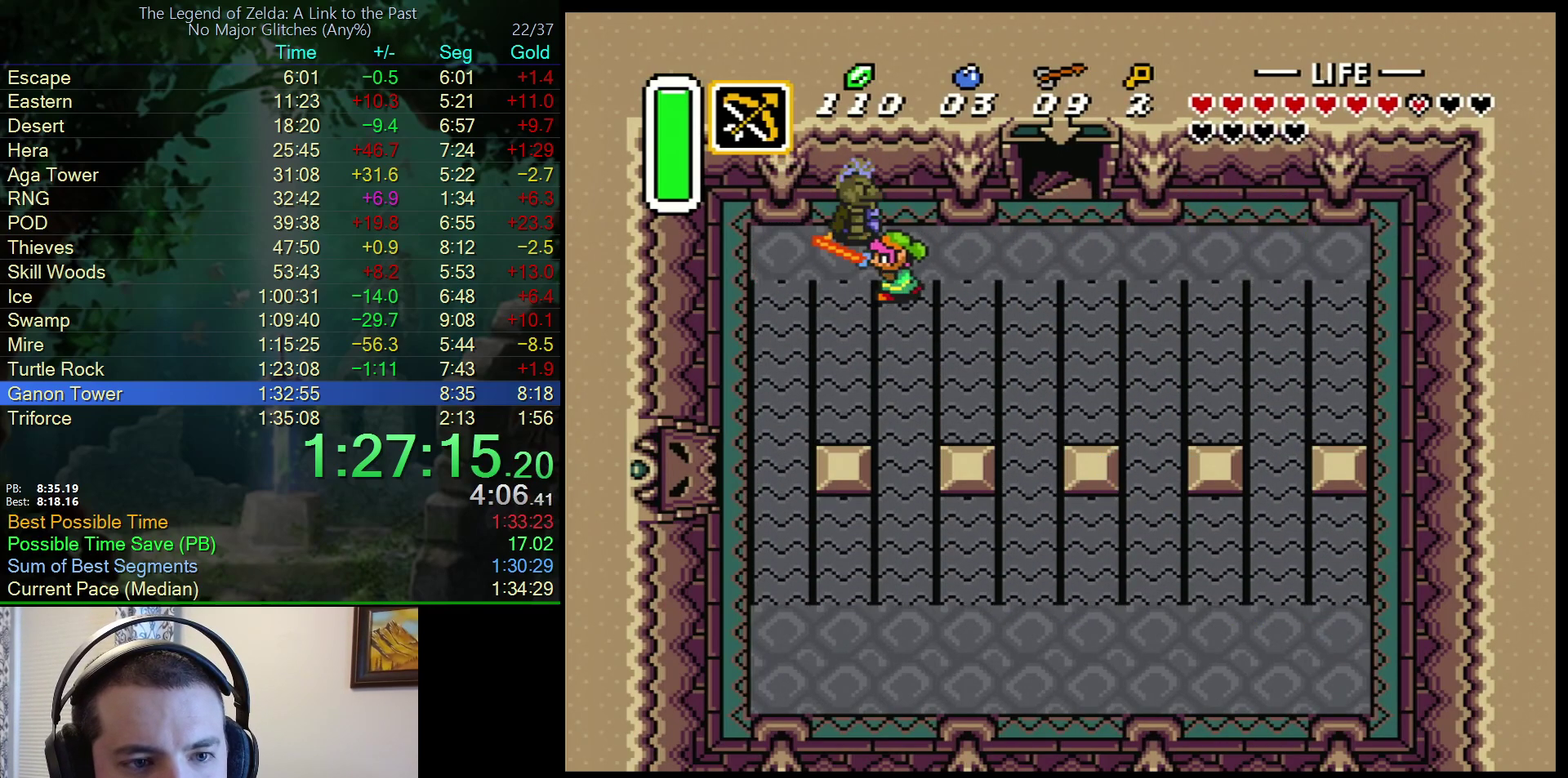
{"buttons": ["DPAD_LEFT"], "events": [[83, "B", "up"], [283, "DPAD_LEFT", "down"]]}